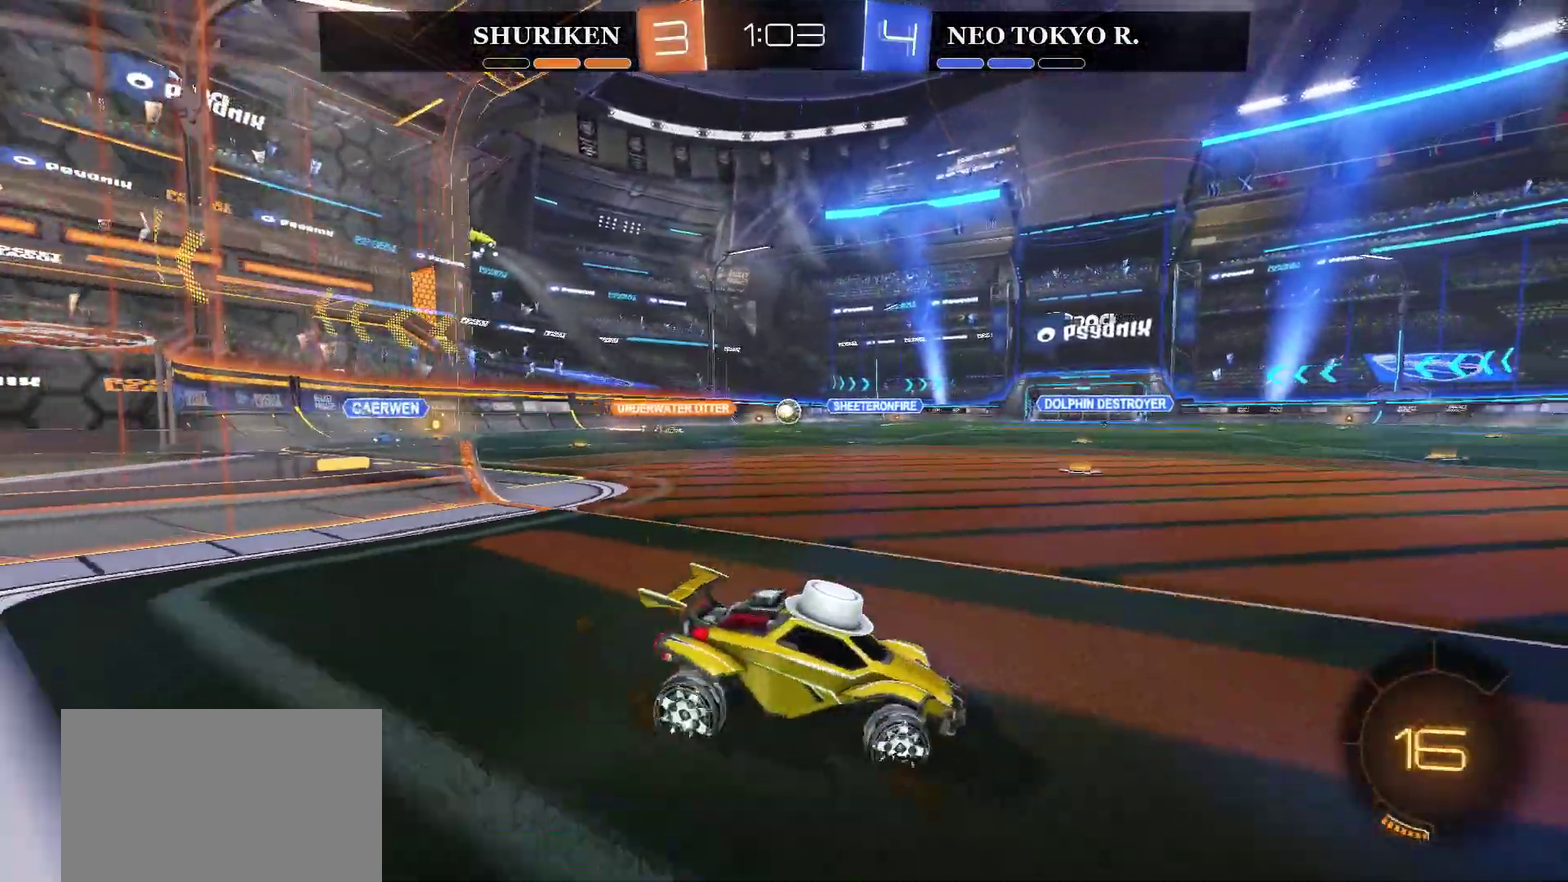
Gameplay with a controller (PlayStation layout); each line is a JSON object with the inputs held at the frame after it. "events" lists button and stick changes between this image and that frame as [ms after this image, input, new state], when the widget could be followed in between. Not read: L1.
{"buttons": ["R2"], "left_stick": "center", "right_stick": "center", "events": [[334, "left_stick", "center"]]}
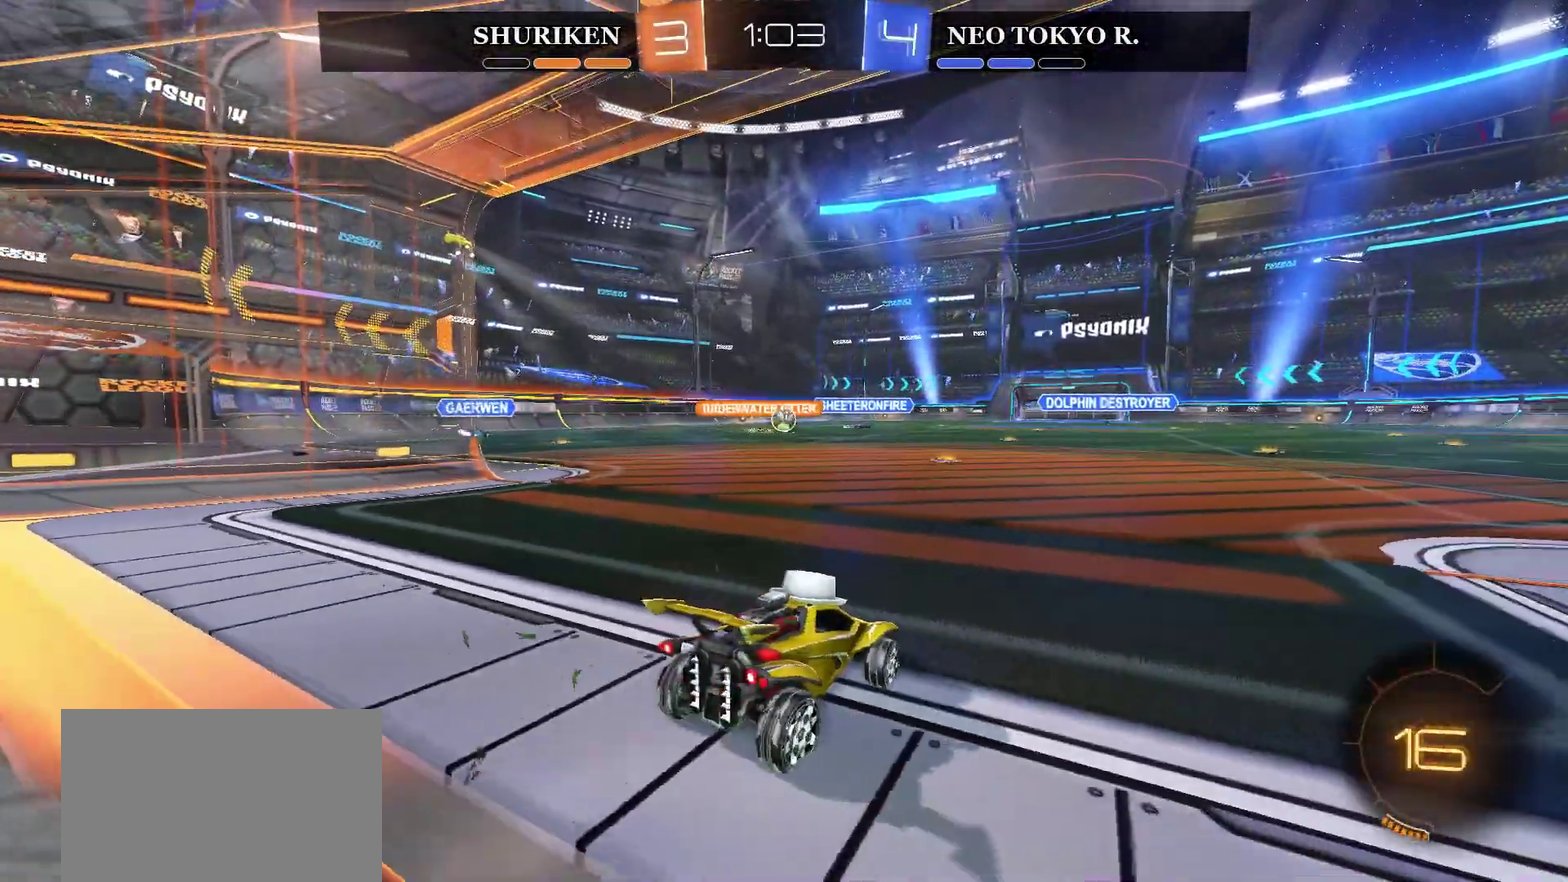
{"buttons": ["R2"], "left_stick": "center", "right_stick": "center", "events": [[17, "left_stick", "left"], [117, "left_stick", "center"]]}
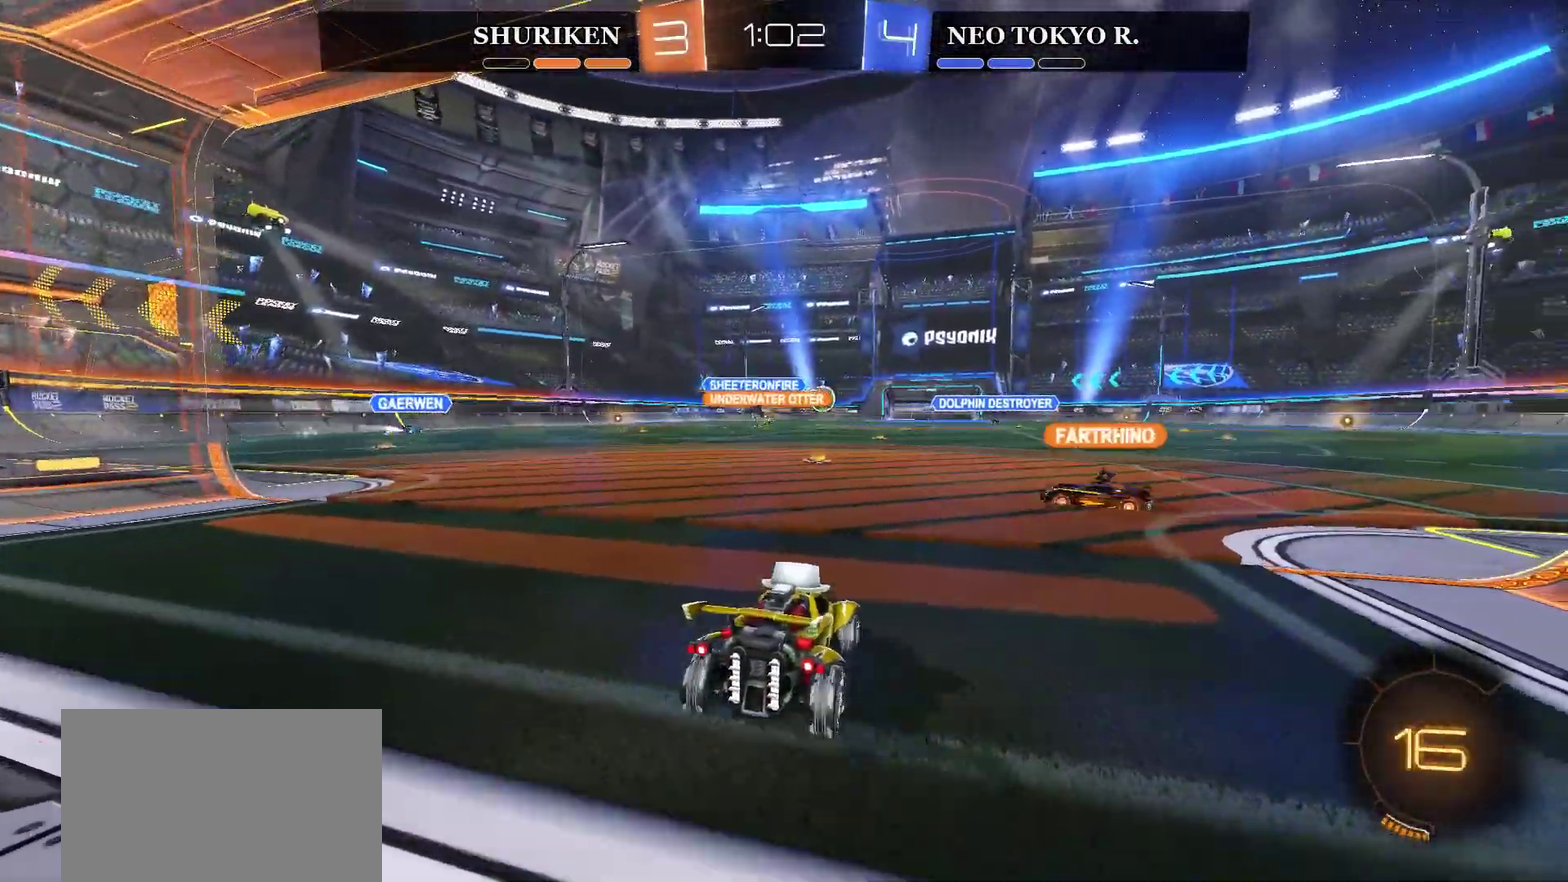
{"buttons": ["R2"], "left_stick": "up-right", "right_stick": "center", "events": [[134, "left_stick", "right"], [401, "left_stick", "up-right"]]}
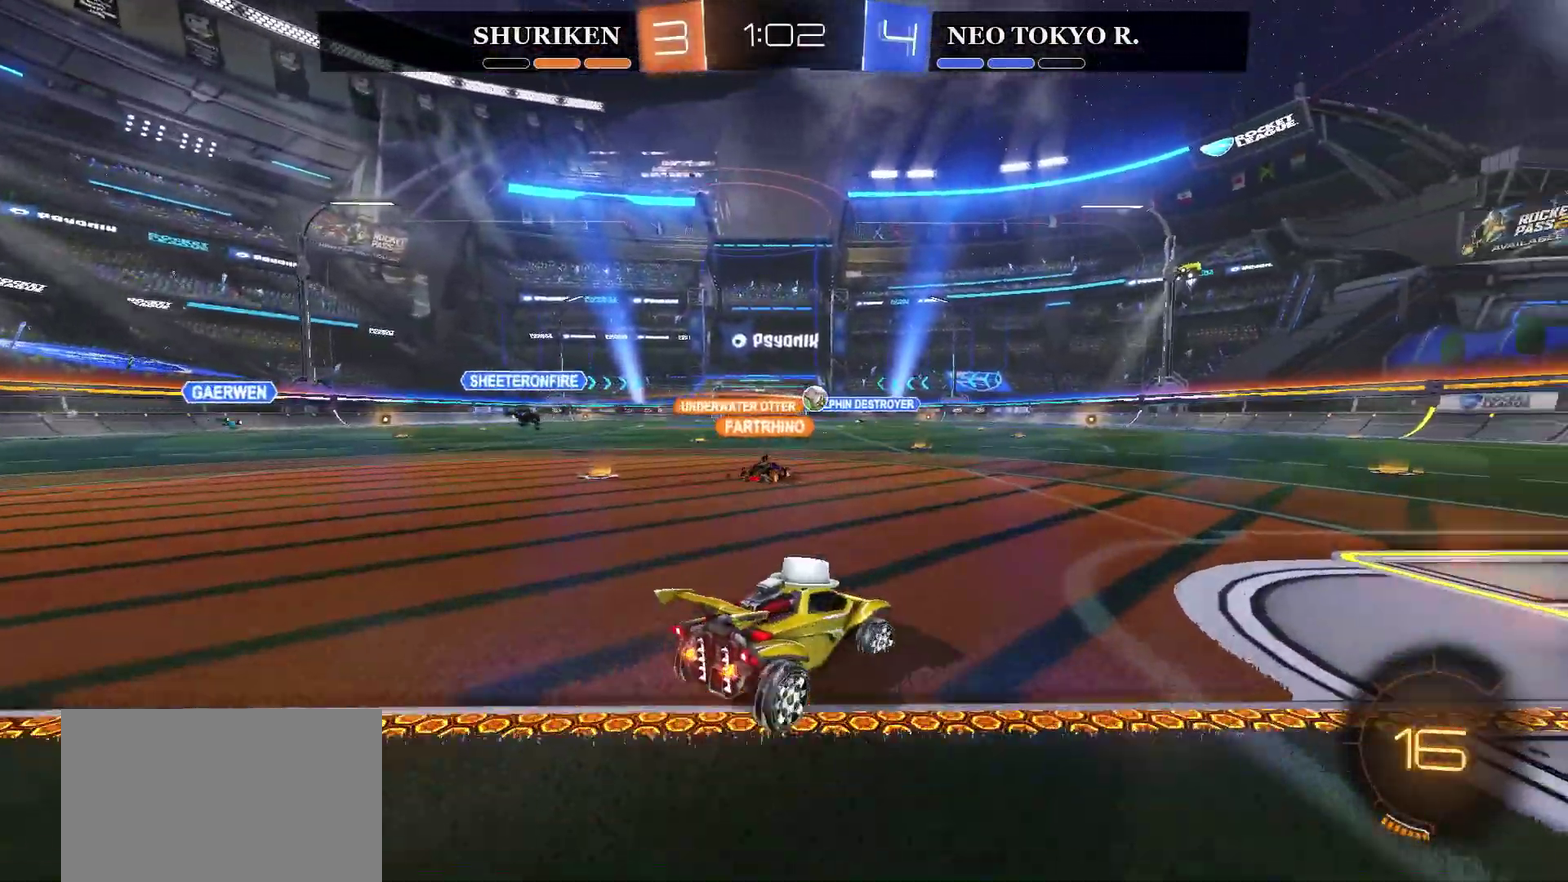
{"buttons": ["L2"], "left_stick": "center", "right_stick": "center", "events": [[33, "left_stick", "center"], [200, "R2", "up"], [300, "L2", "down"]]}
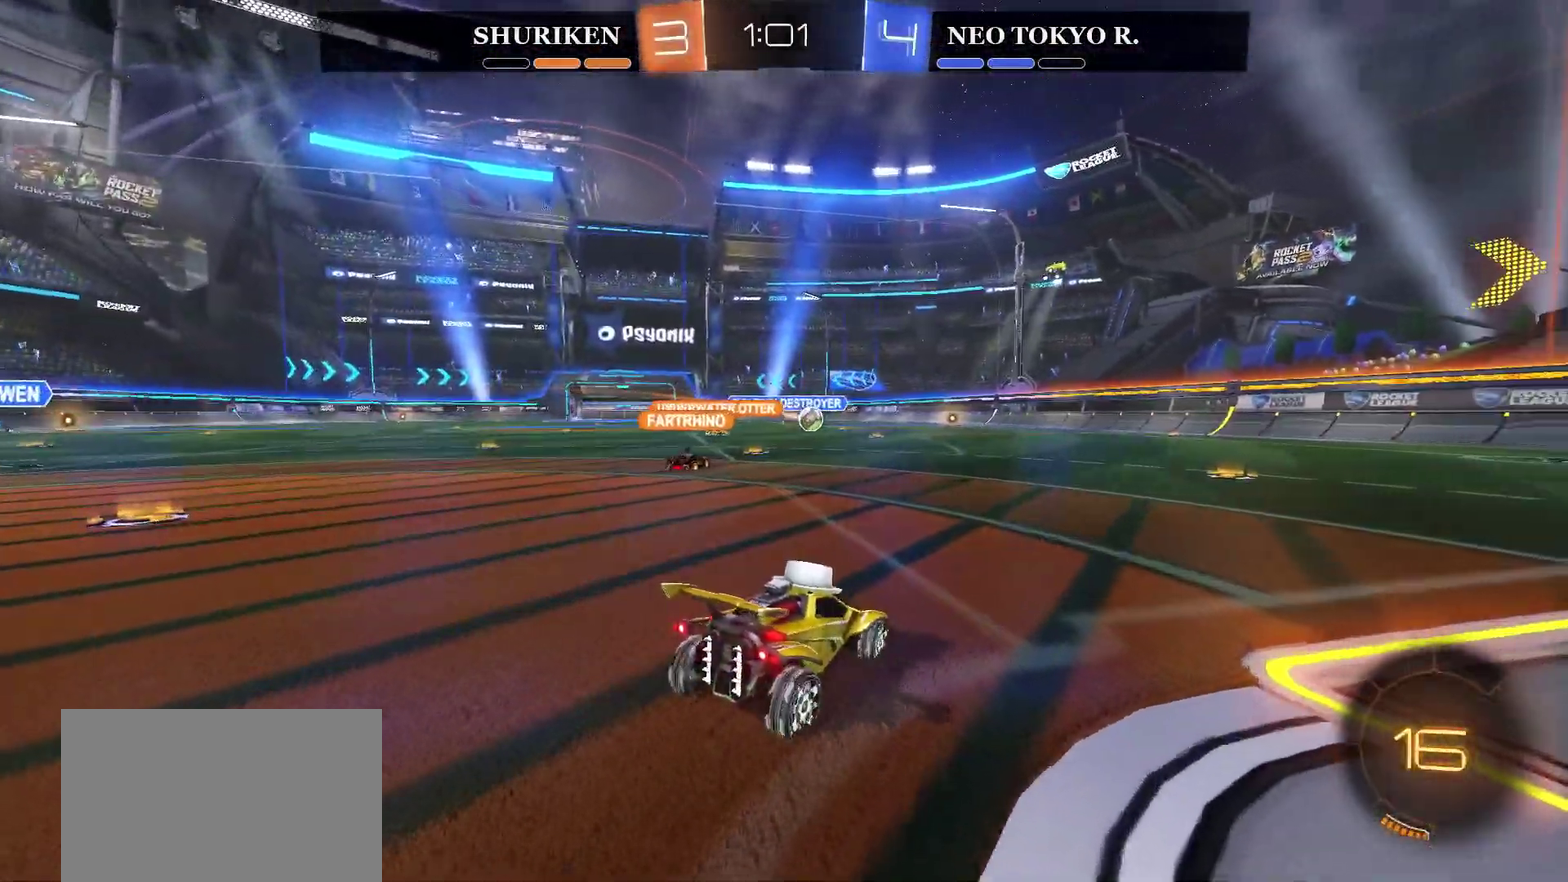
{"buttons": ["L2"], "left_stick": "left", "right_stick": "center", "events": [[17, "left_stick", "left"]]}
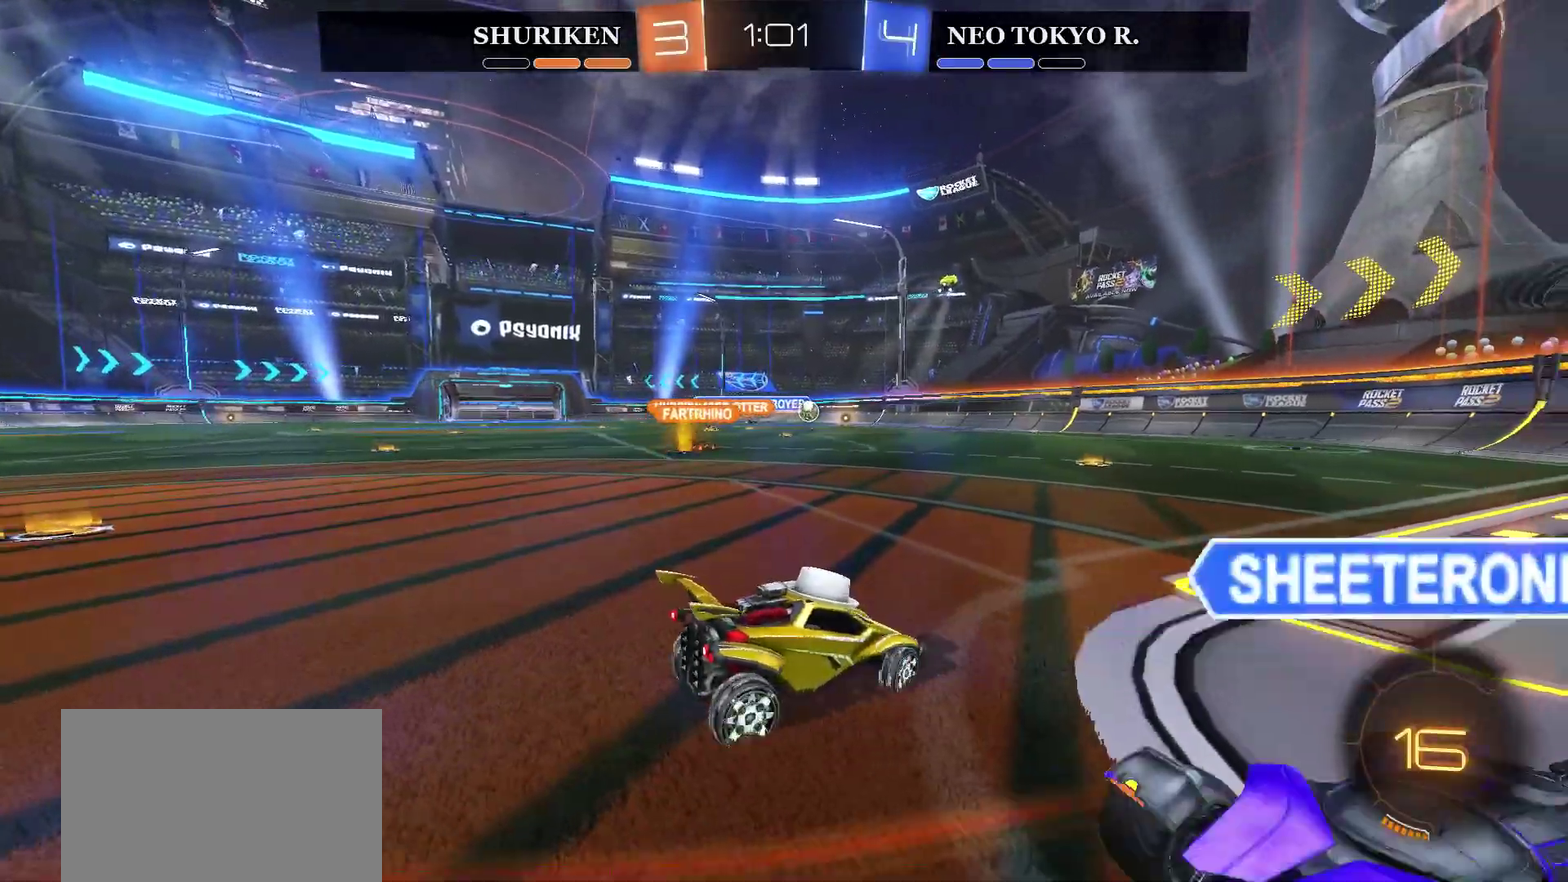
{"buttons": ["L2"], "left_stick": "center", "right_stick": "center", "events": [[50, "left_stick", "center"], [117, "left_stick", "right"], [384, "left_stick", "center"]]}
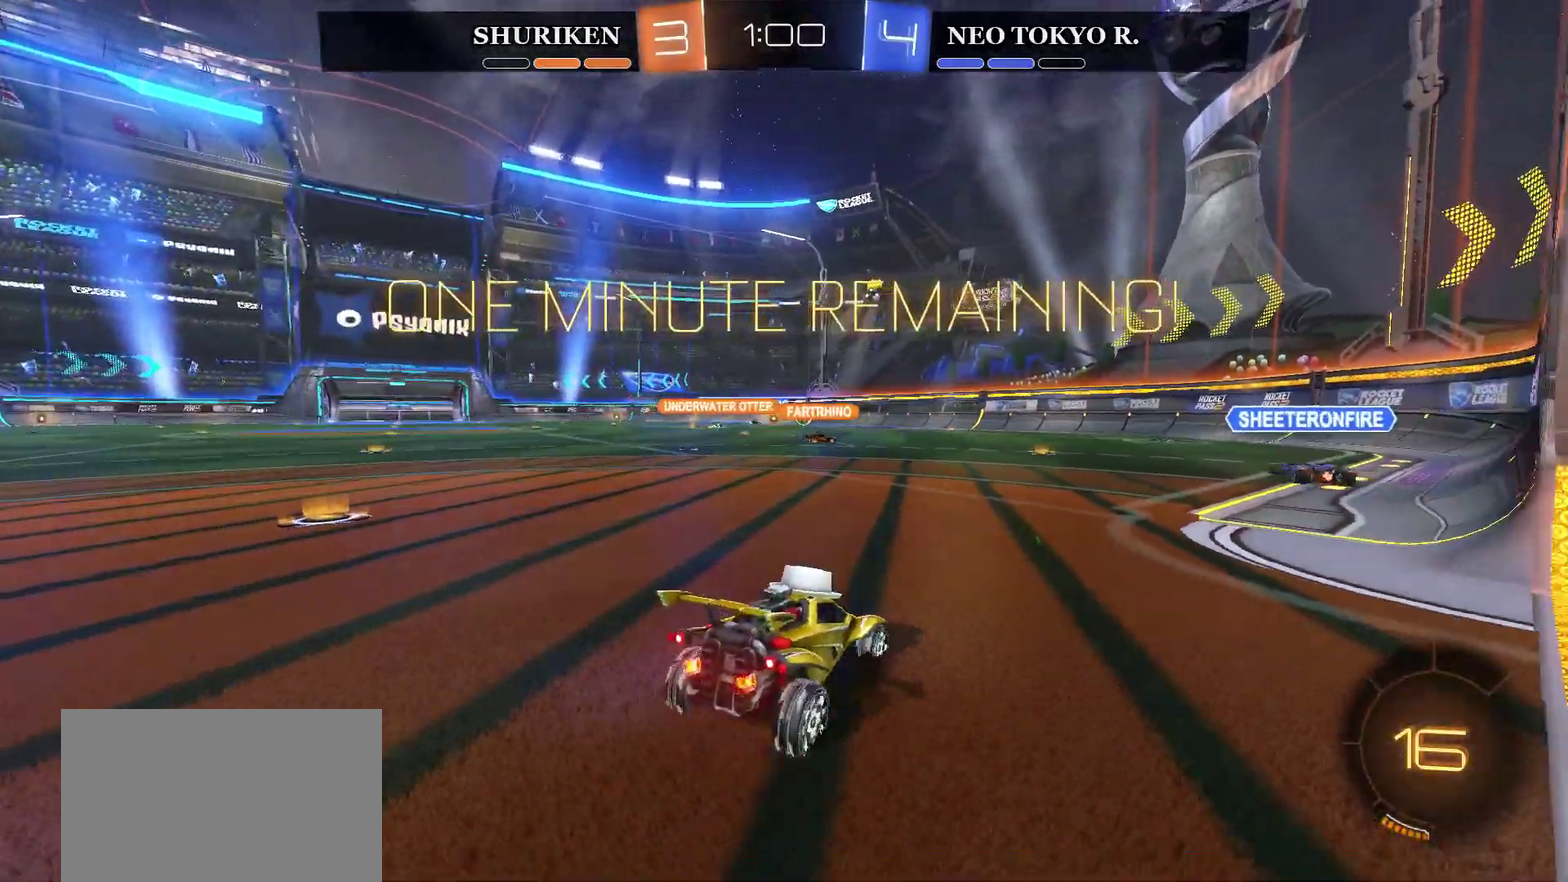
{"buttons": [], "left_stick": "center", "right_stick": "center", "events": [[151, "L2", "up"]]}
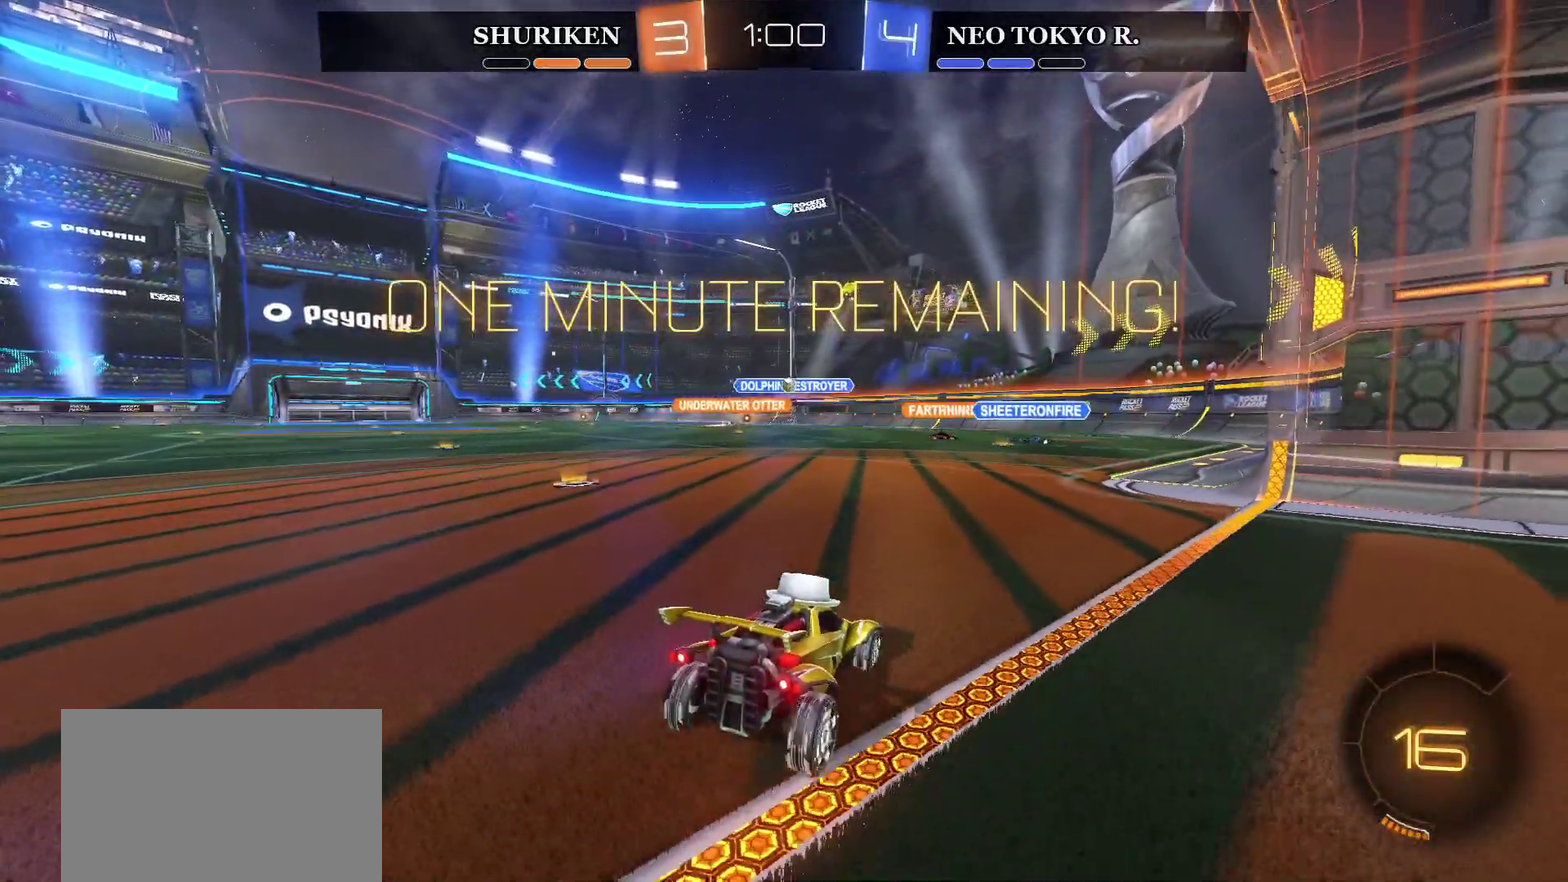
{"buttons": ["R2"], "left_stick": "center", "right_stick": "center", "events": [[117, "R2", "down"], [150, "left_stick", "left"], [484, "left_stick", "center"]]}
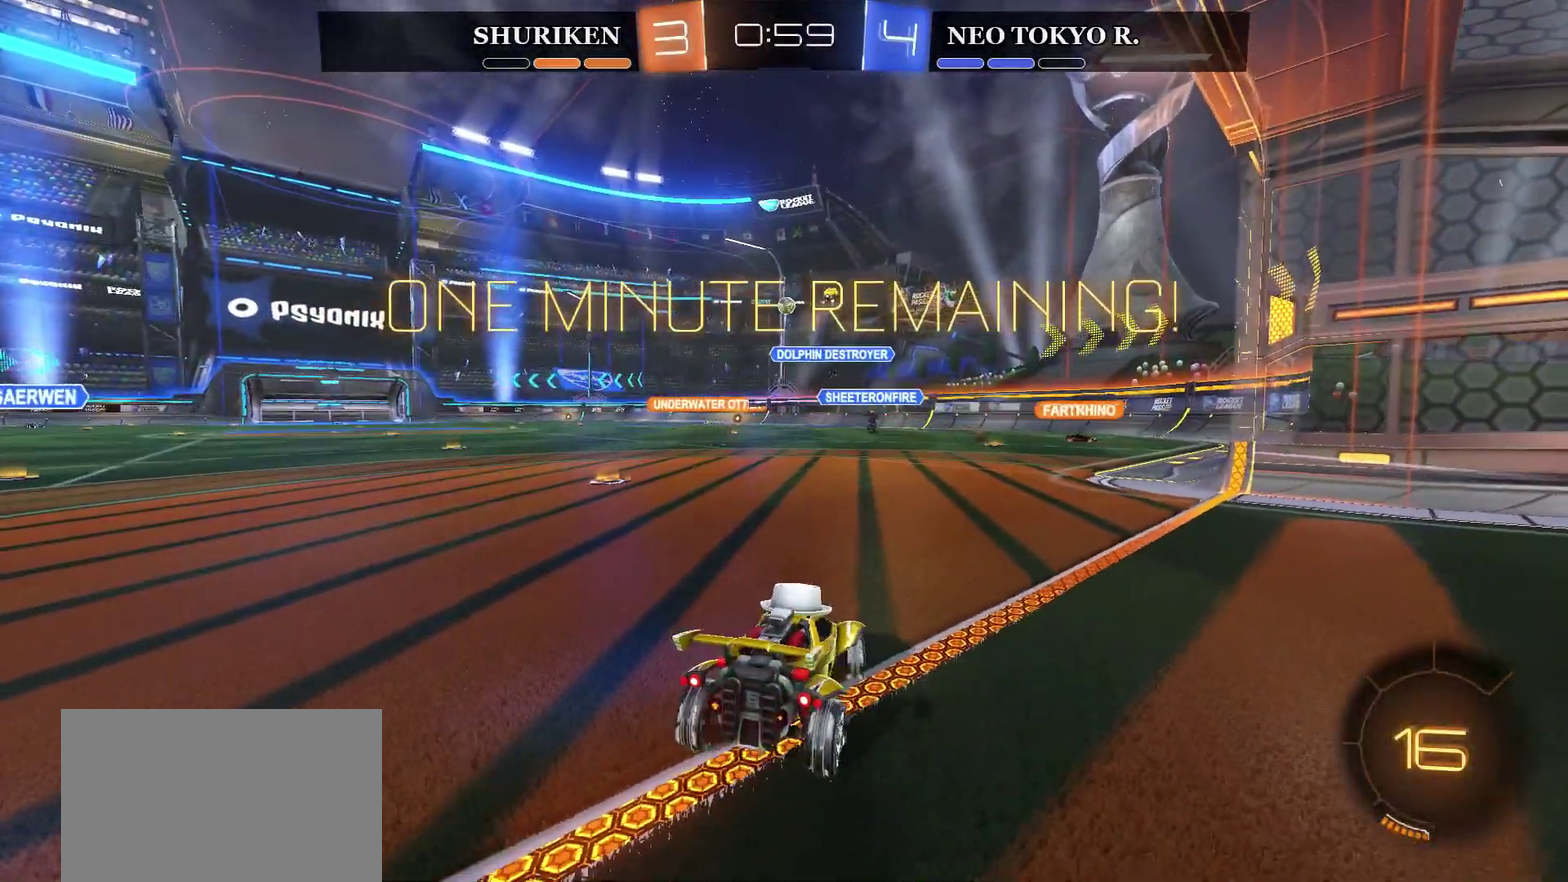
{"buttons": ["L2"], "left_stick": "center", "right_stick": "center", "events": [[17, "R2", "up"], [284, "L2", "down"]]}
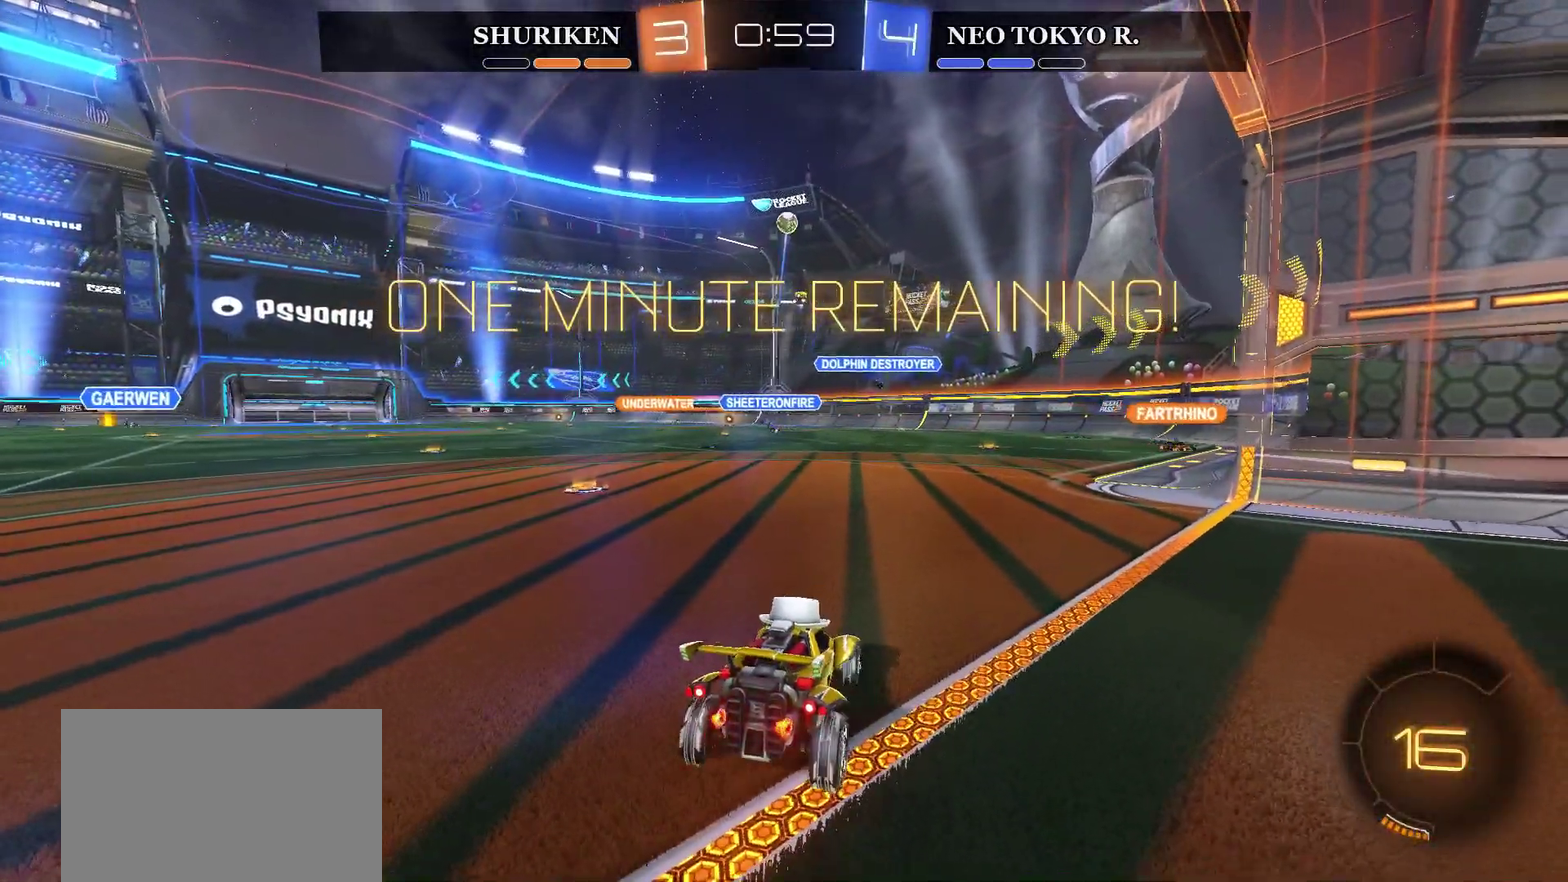
{"buttons": ["CIRCLE", "R2"], "left_stick": "center", "right_stick": "center", "events": [[50, "left_stick", "left"], [150, "L2", "up"], [150, "left_stick", "center"], [317, "R2", "down"], [500, "CIRCLE", "down"]]}
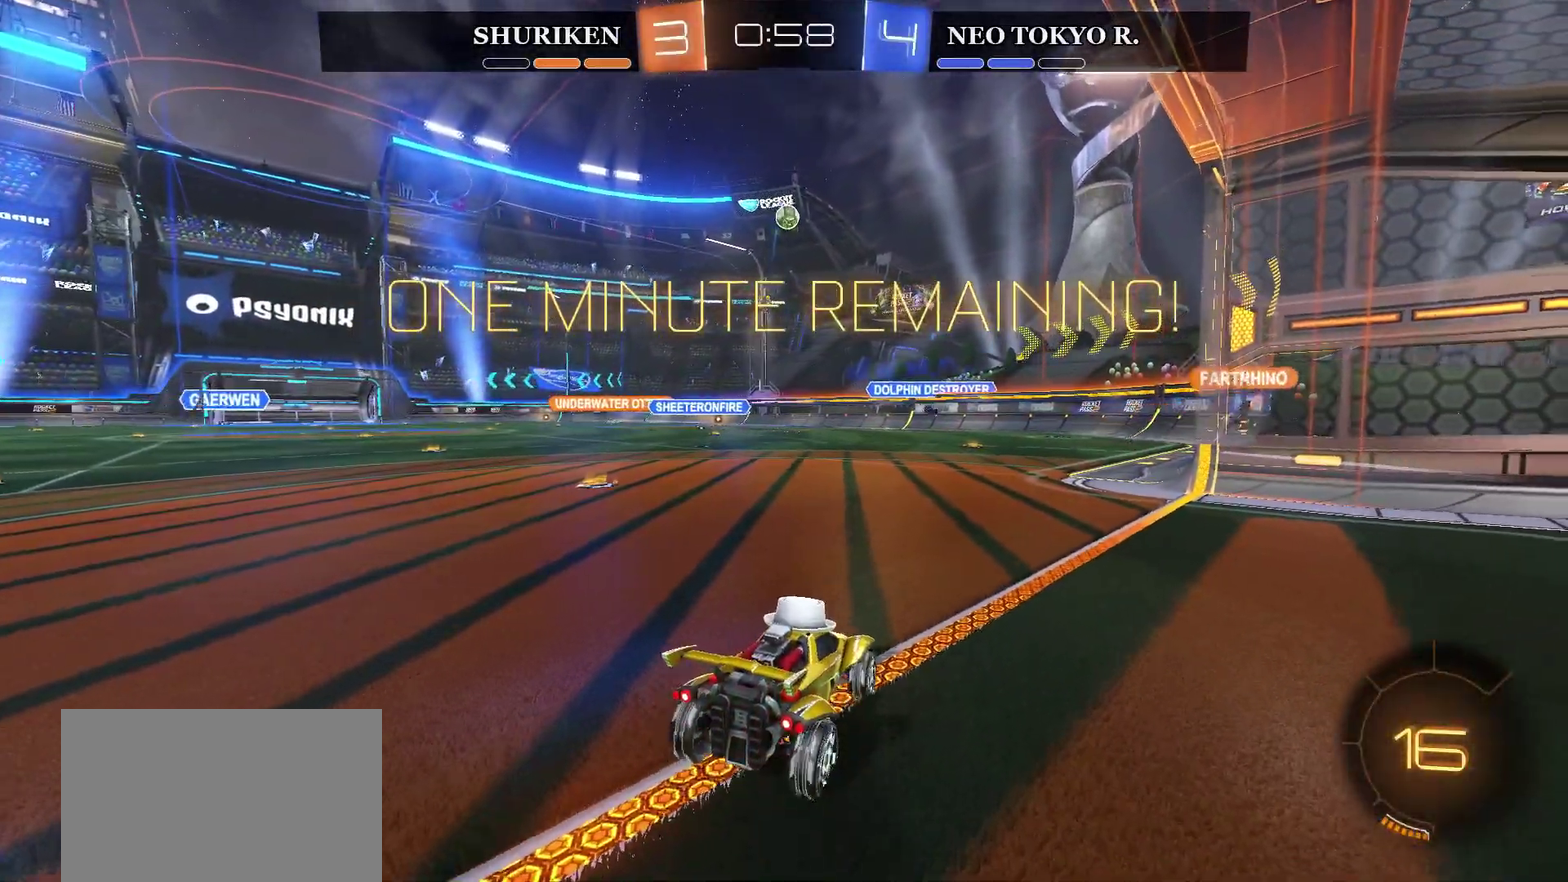
{"buttons": ["CIRCLE", "R2"], "left_stick": "center", "right_stick": "center", "events": [[117, "left_stick", "left"], [234, "left_stick", "center"]]}
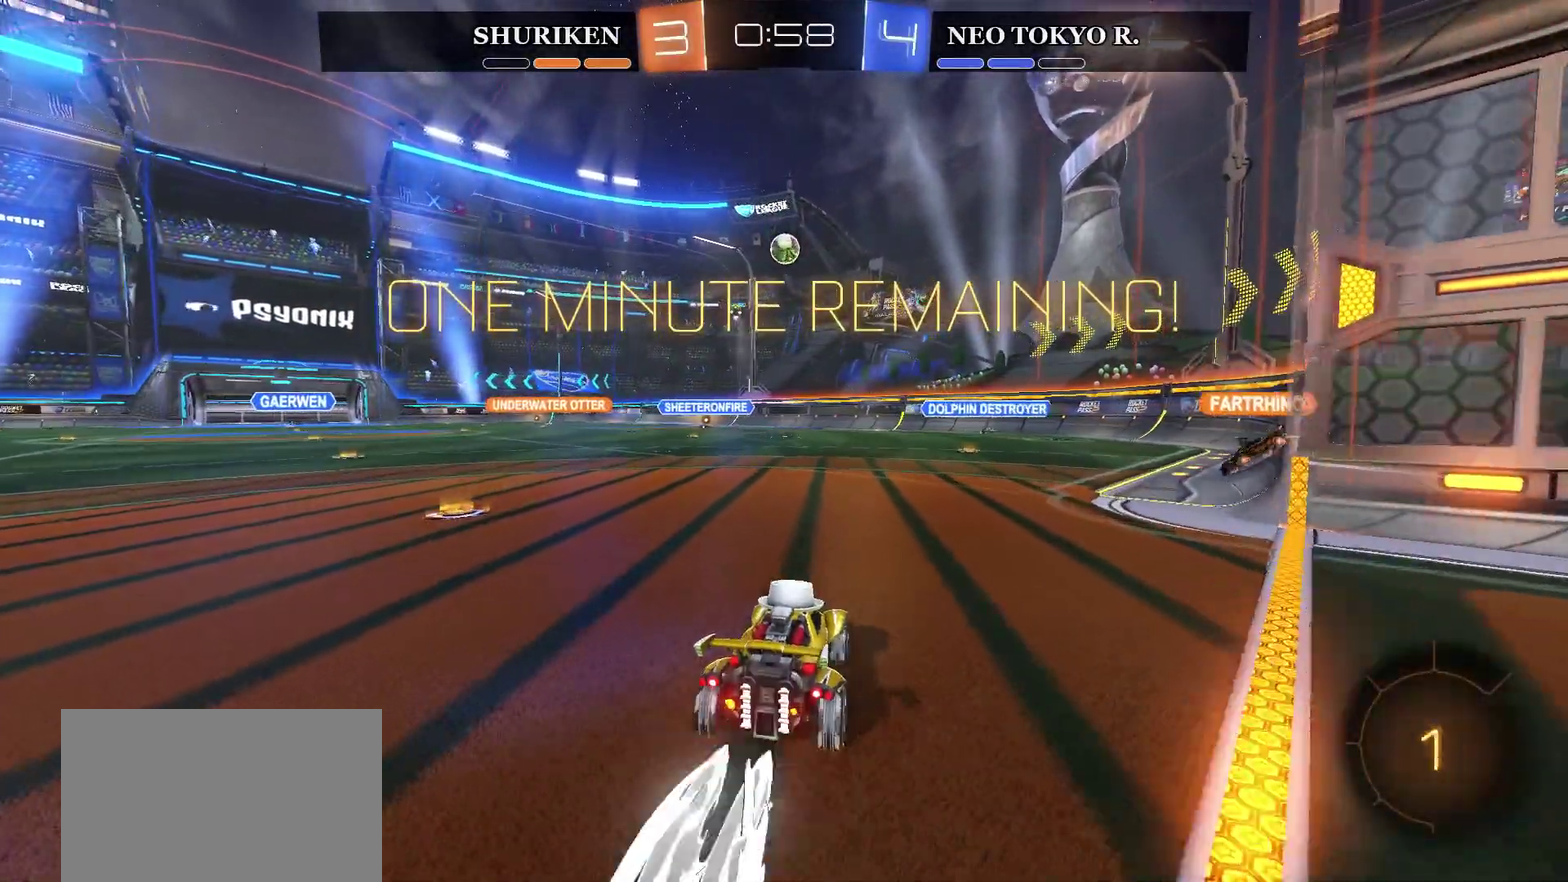
{"buttons": ["CROSS", "R2"], "left_stick": "down", "right_stick": "center", "events": [[150, "left_stick", "left"], [200, "CIRCLE", "up"], [250, "left_stick", "center"], [400, "CROSS", "down"], [400, "left_stick", "down"]]}
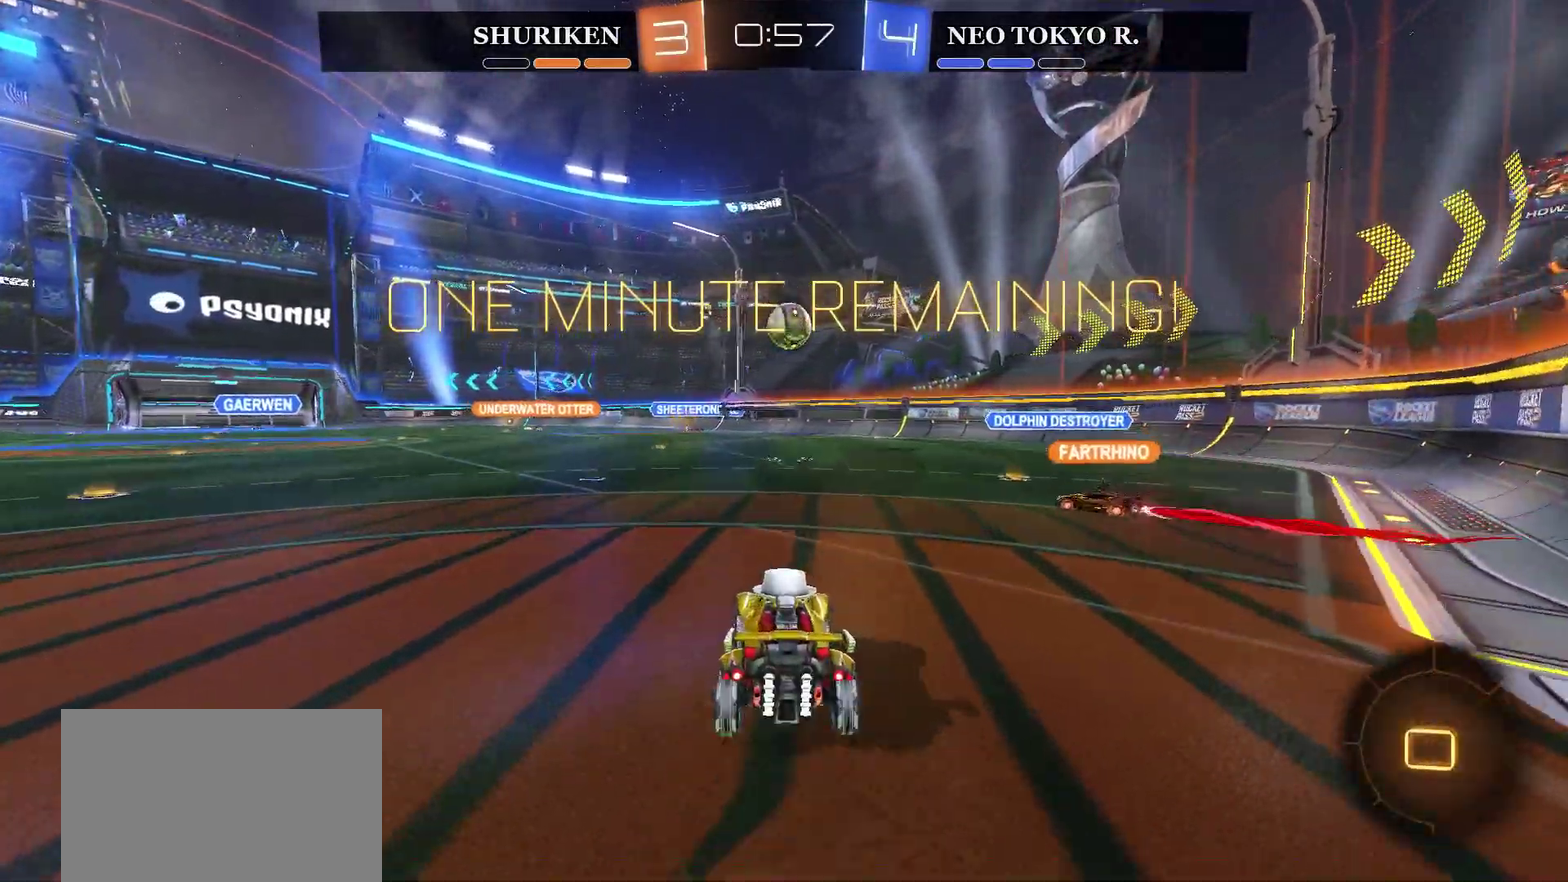
{"buttons": ["CIRCLE", "R2"], "left_stick": "center", "right_stick": "center", "events": [[67, "CROSS", "up"], [84, "CIRCLE", "down"], [134, "left_stick", "center"]]}
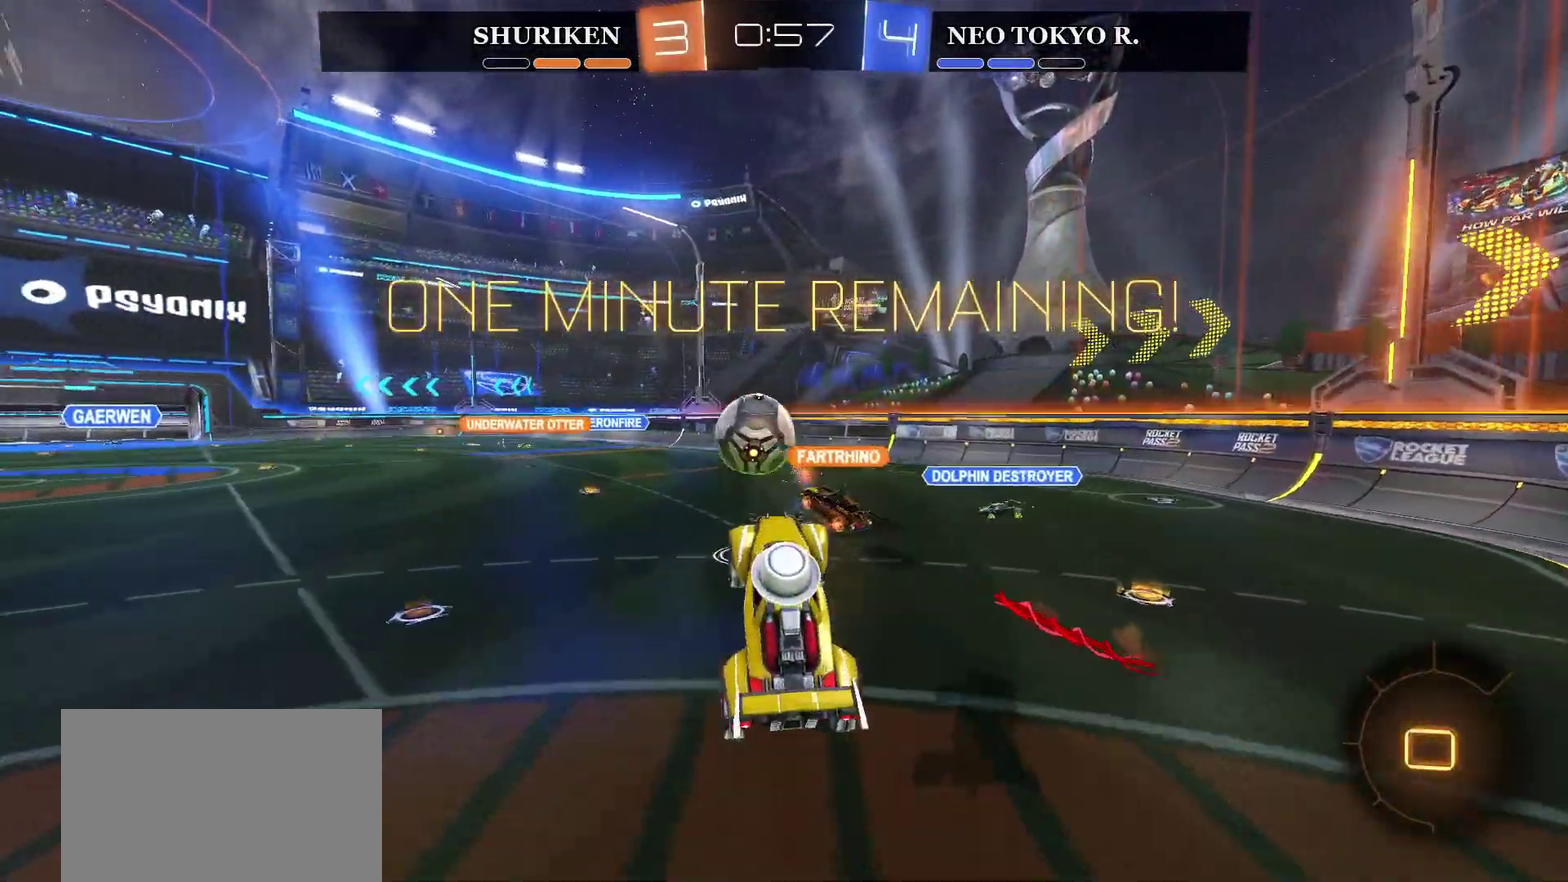
{"buttons": ["R2"], "left_stick": "center", "right_stick": "center", "events": [[17, "CIRCLE", "up"], [83, "left_stick", "up"], [467, "left_stick", "center"]]}
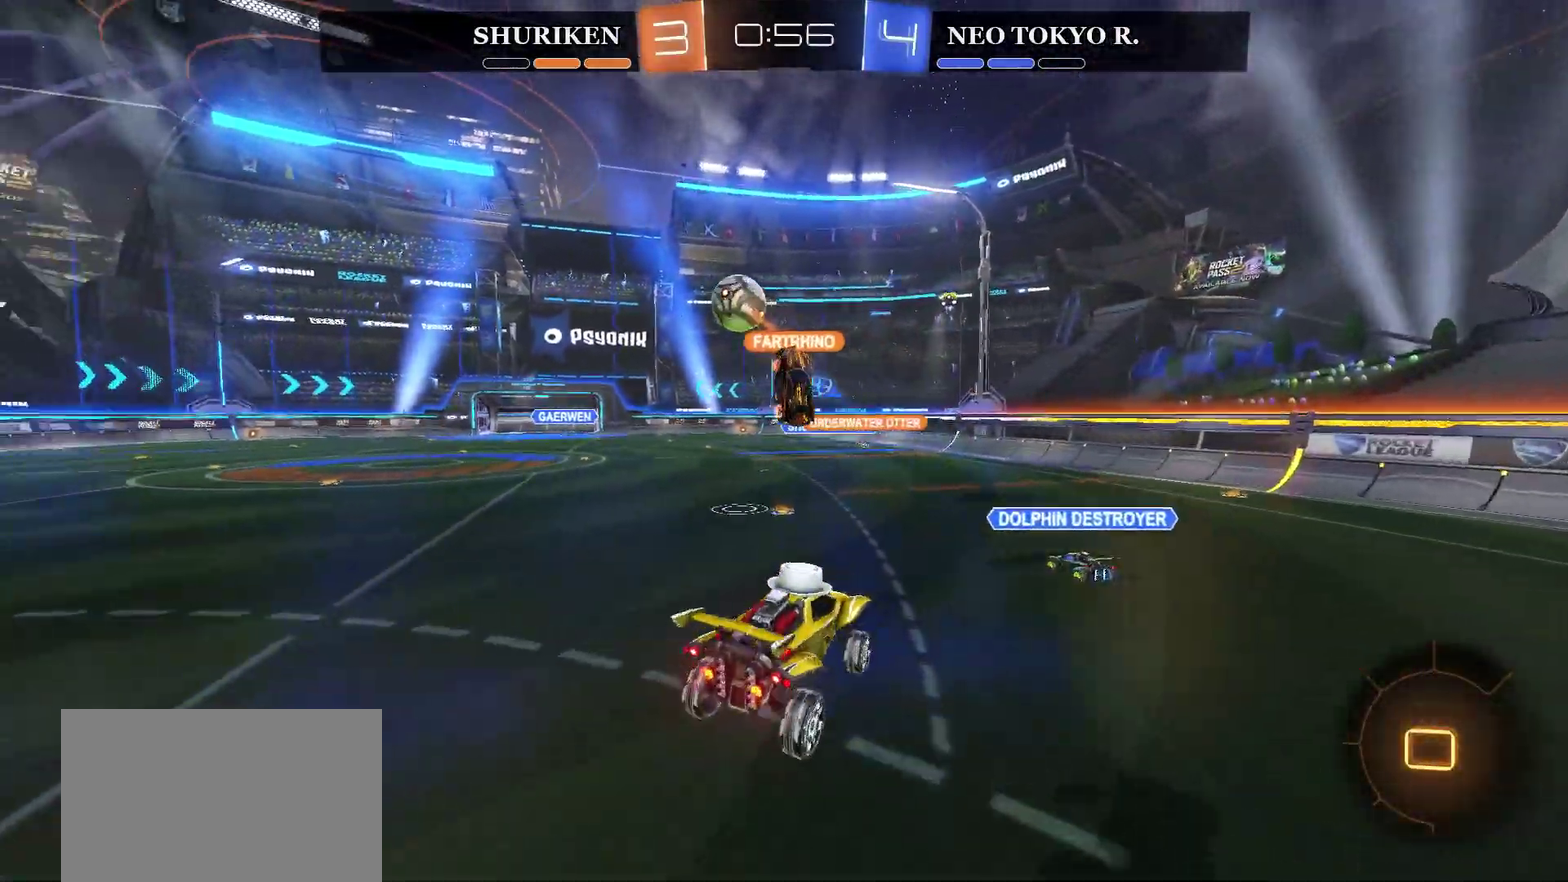
{"buttons": ["R2"], "left_stick": "down-left", "right_stick": "center", "events": [[100, "left_stick", "up-right"], [167, "left_stick", "down-left"]]}
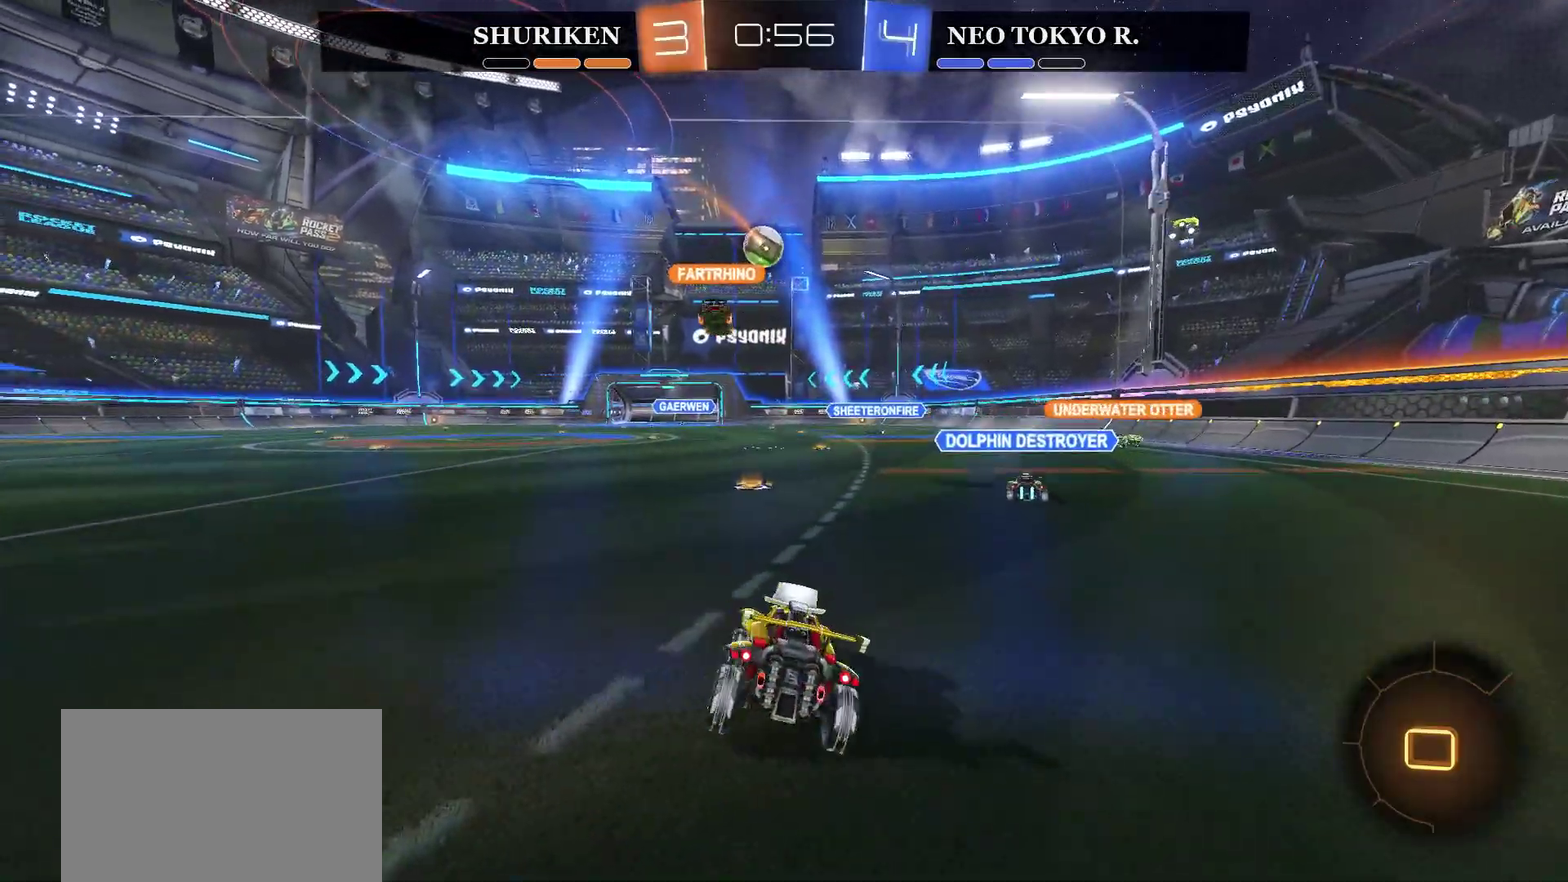
{"buttons": ["R2"], "left_stick": "up-right", "right_stick": "center", "events": [[33, "left_stick", "left"], [200, "left_stick", "center"], [250, "left_stick", "up-right"]]}
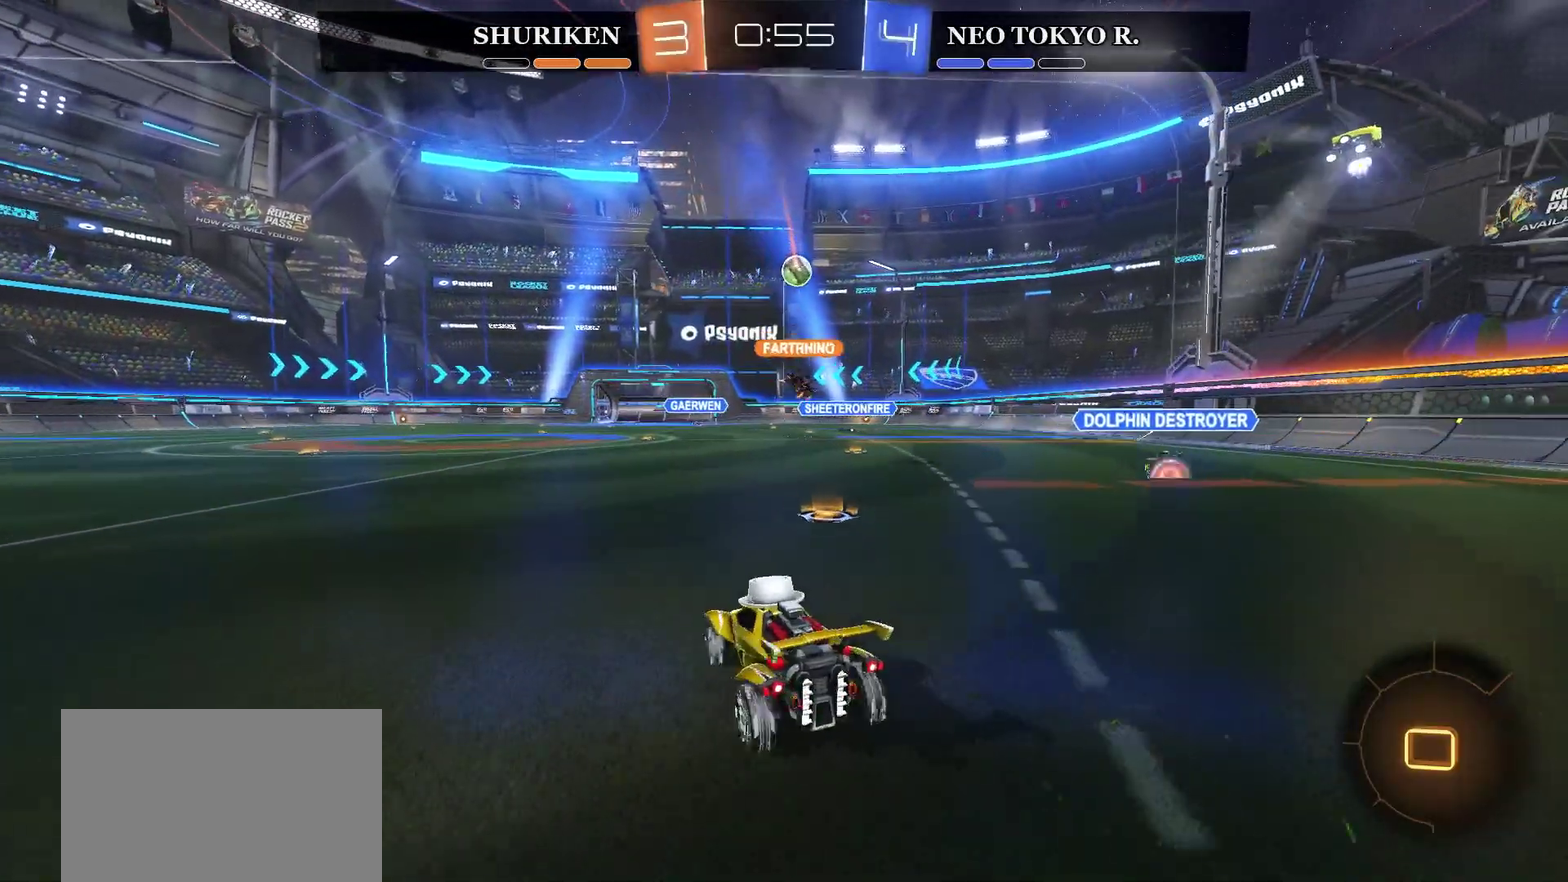
{"buttons": ["R2"], "left_stick": "center", "right_stick": "center", "events": [[134, "left_stick", "center"], [367, "left_stick", "up-right"], [467, "left_stick", "center"]]}
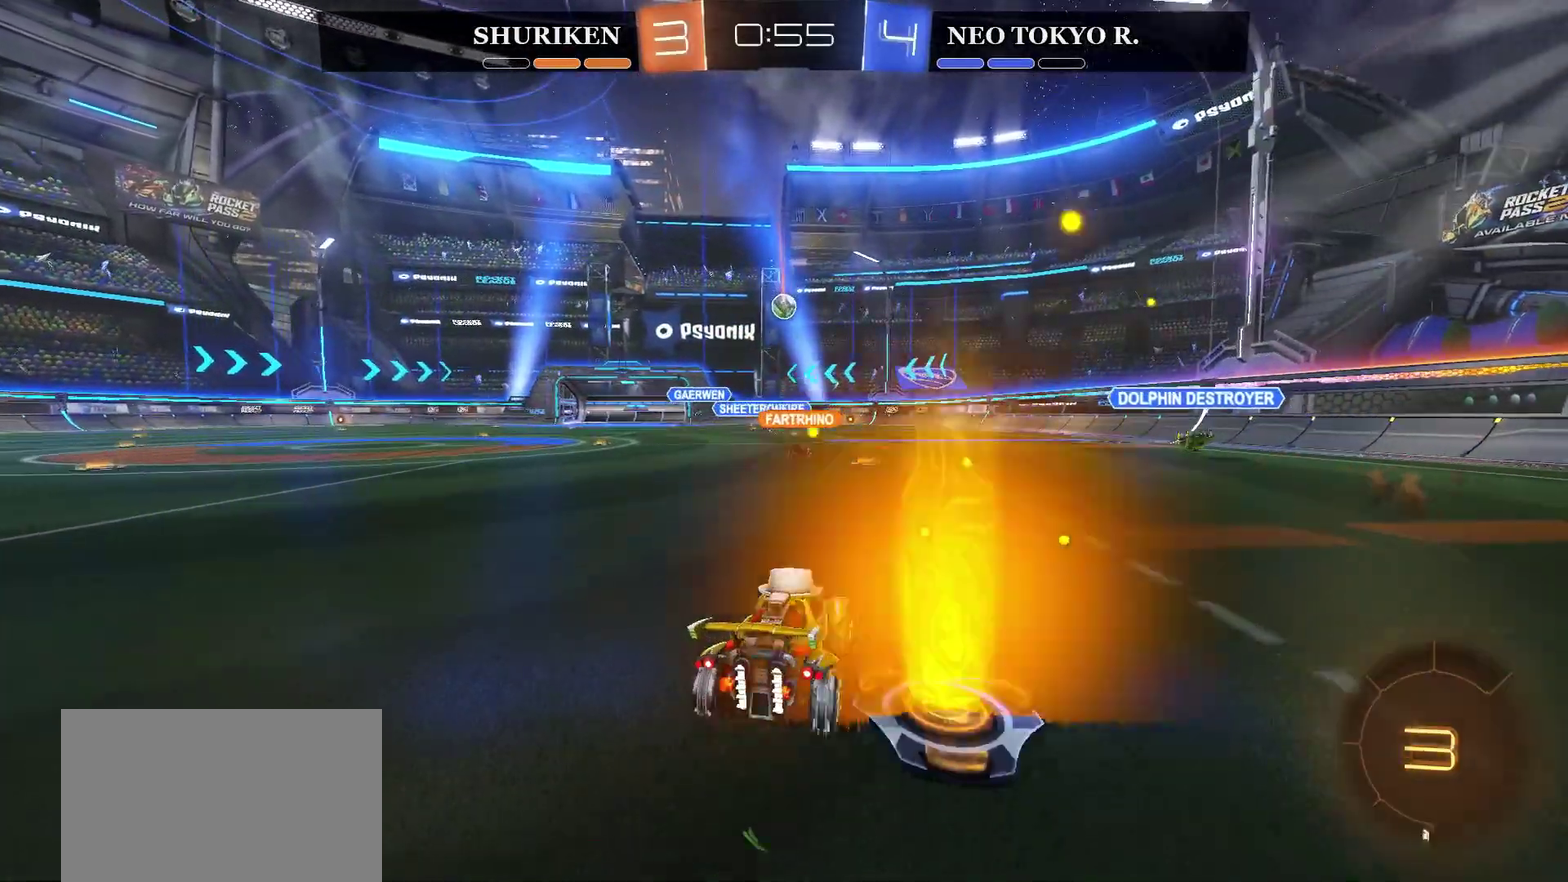
{"buttons": ["R2"], "left_stick": "right", "right_stick": "center", "events": [[300, "left_stick", "right"]]}
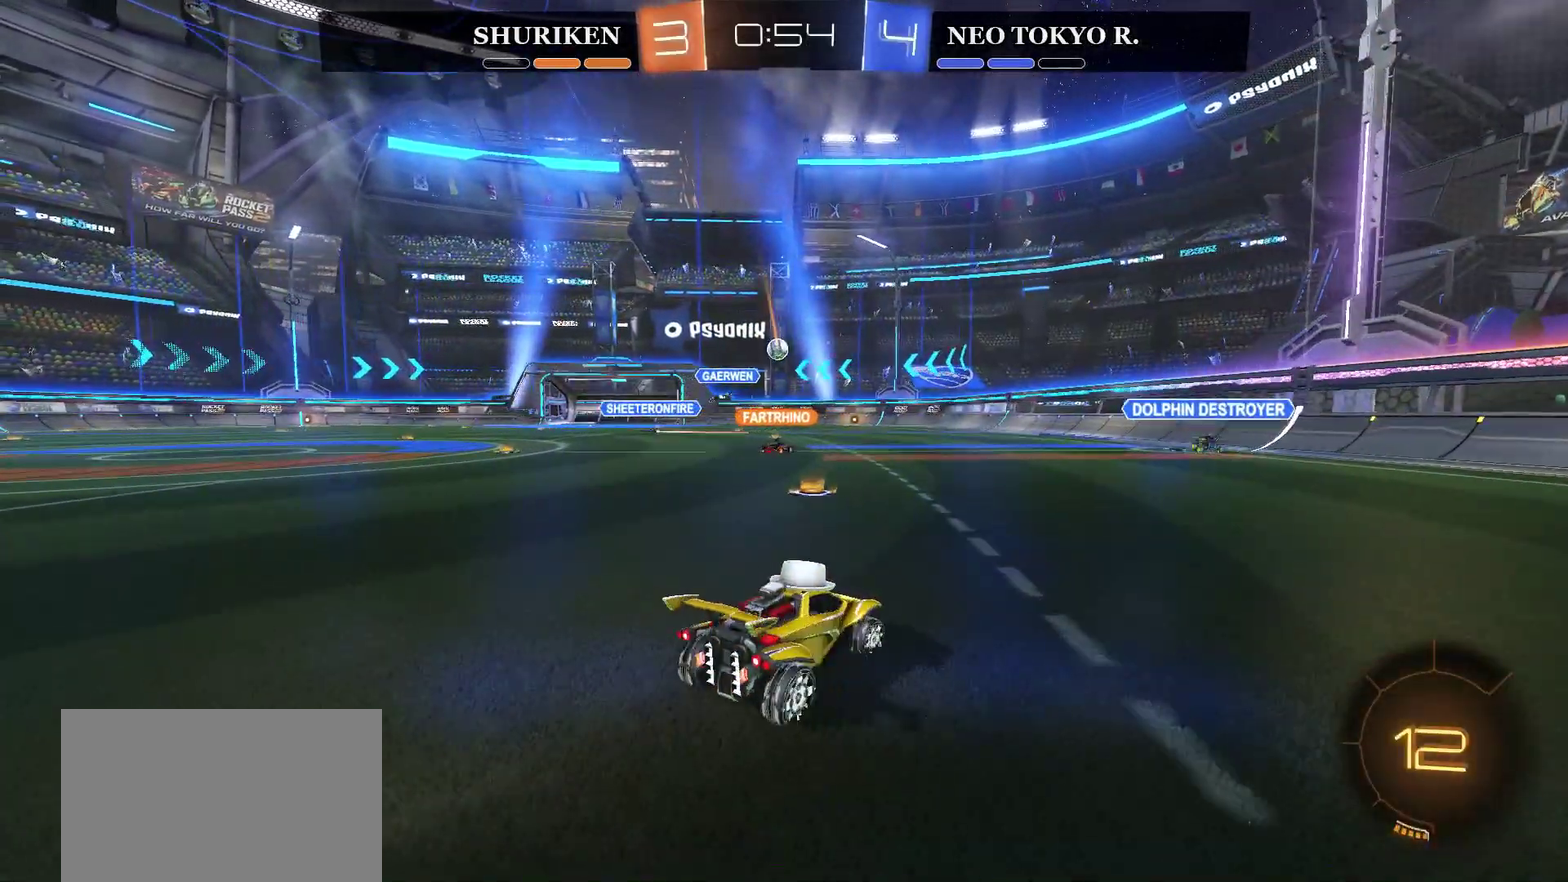
{"buttons": ["R2"], "left_stick": "center", "right_stick": "center", "events": [[84, "left_stick", "center"], [217, "left_stick", "left"], [451, "left_stick", "center"]]}
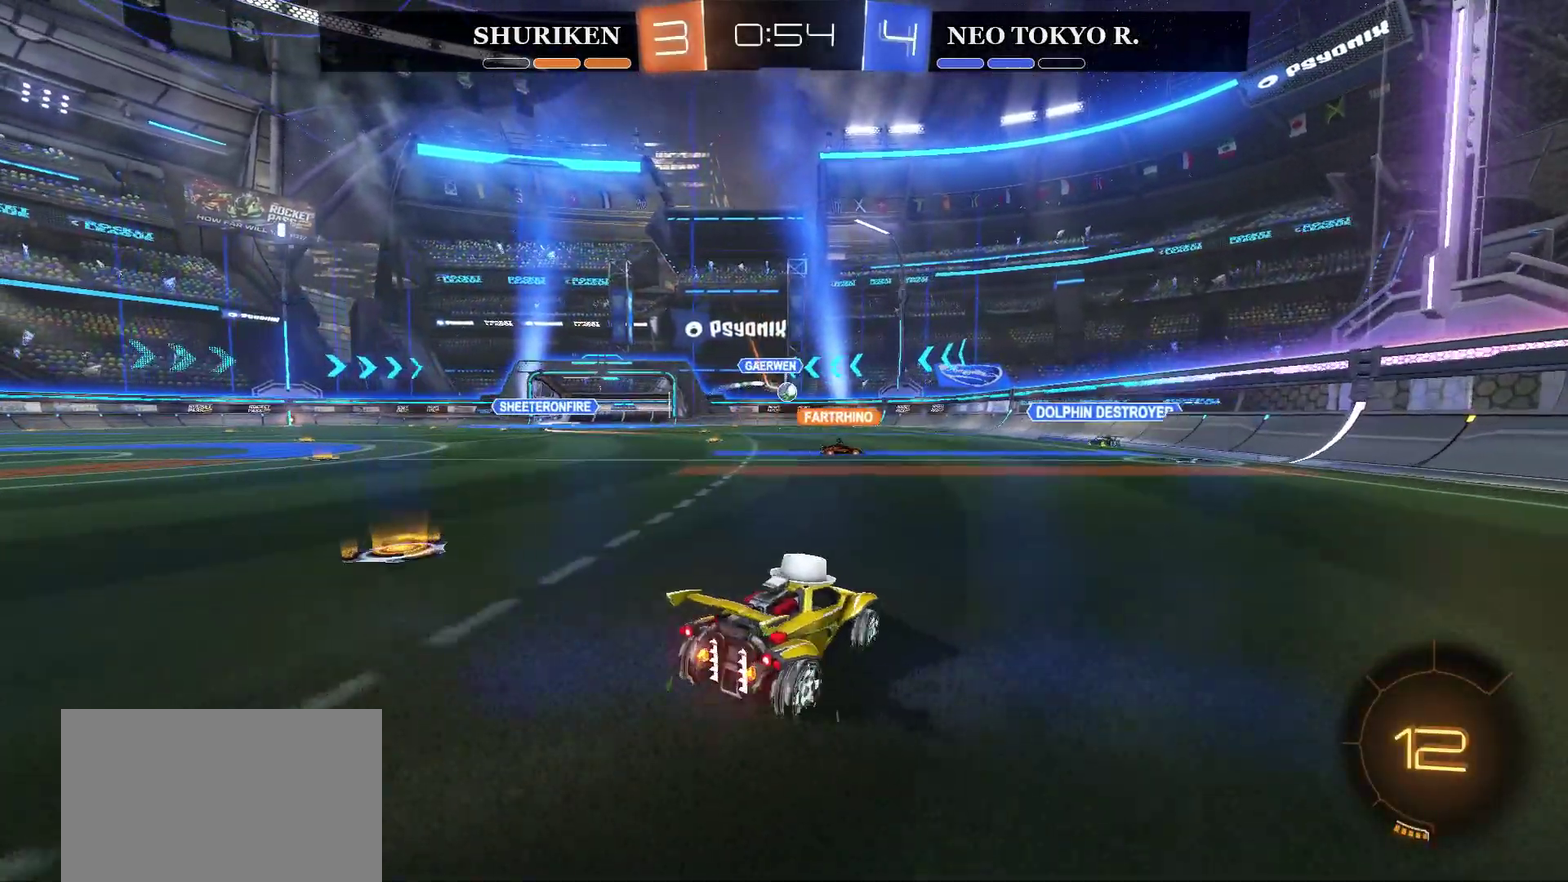
{"buttons": [], "left_stick": "left", "right_stick": "center", "events": [[134, "left_stick", "right"], [317, "left_stick", "left"], [351, "R2", "up"]]}
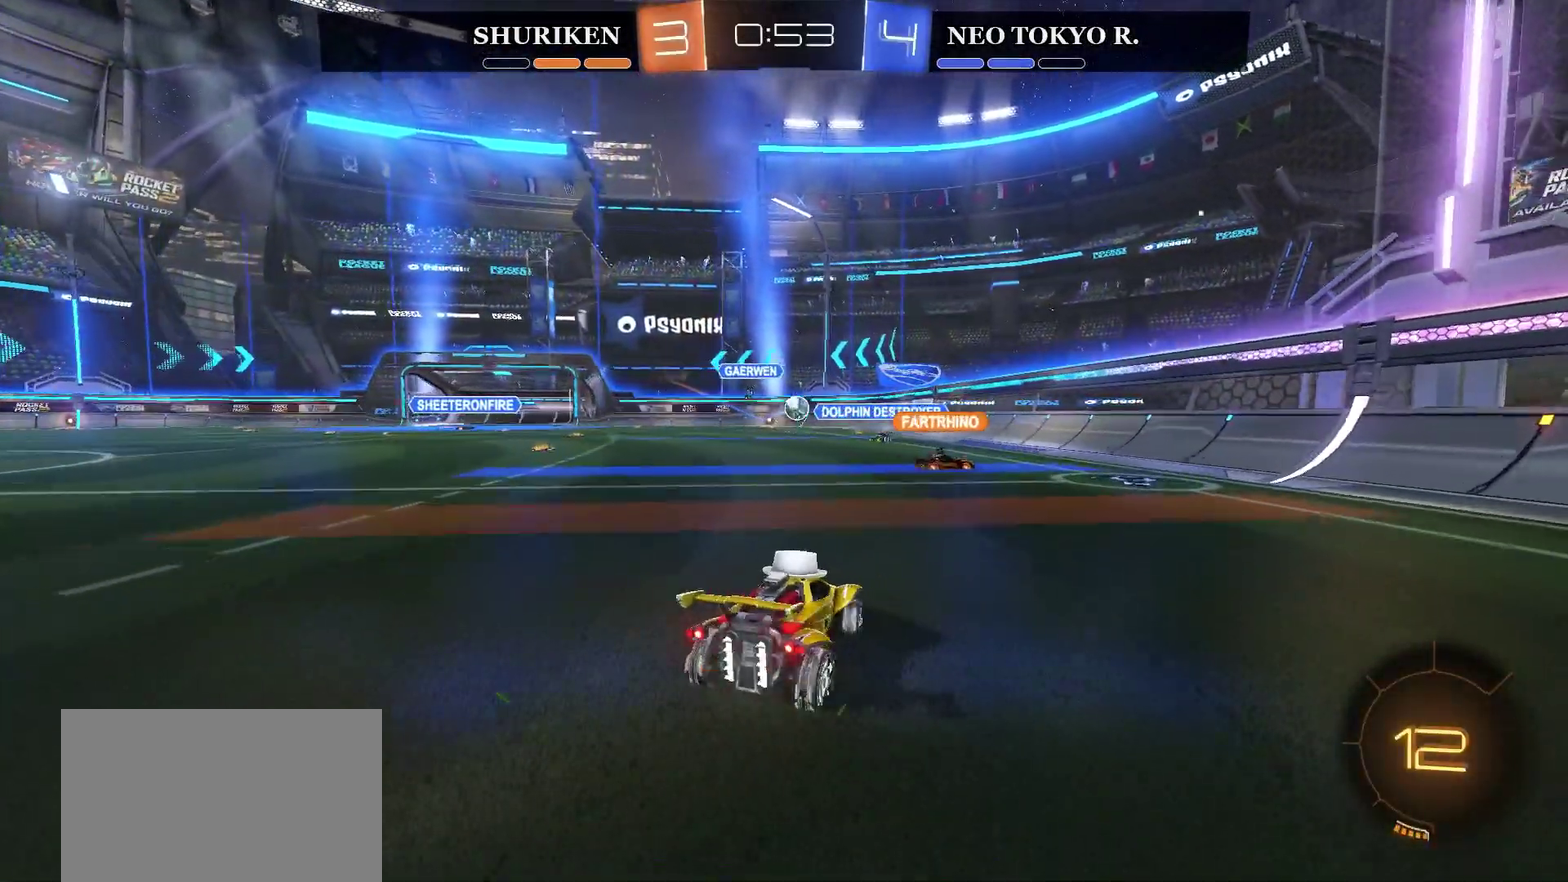
{"buttons": ["R2"], "left_stick": "center", "right_stick": "center", "events": [[33, "R2", "down"], [33, "left_stick", "center"], [83, "left_stick", "right"], [100, "R2", "up"], [217, "left_stick", "center"], [250, "L2", "down"], [417, "L2", "up"], [417, "R2", "down"]]}
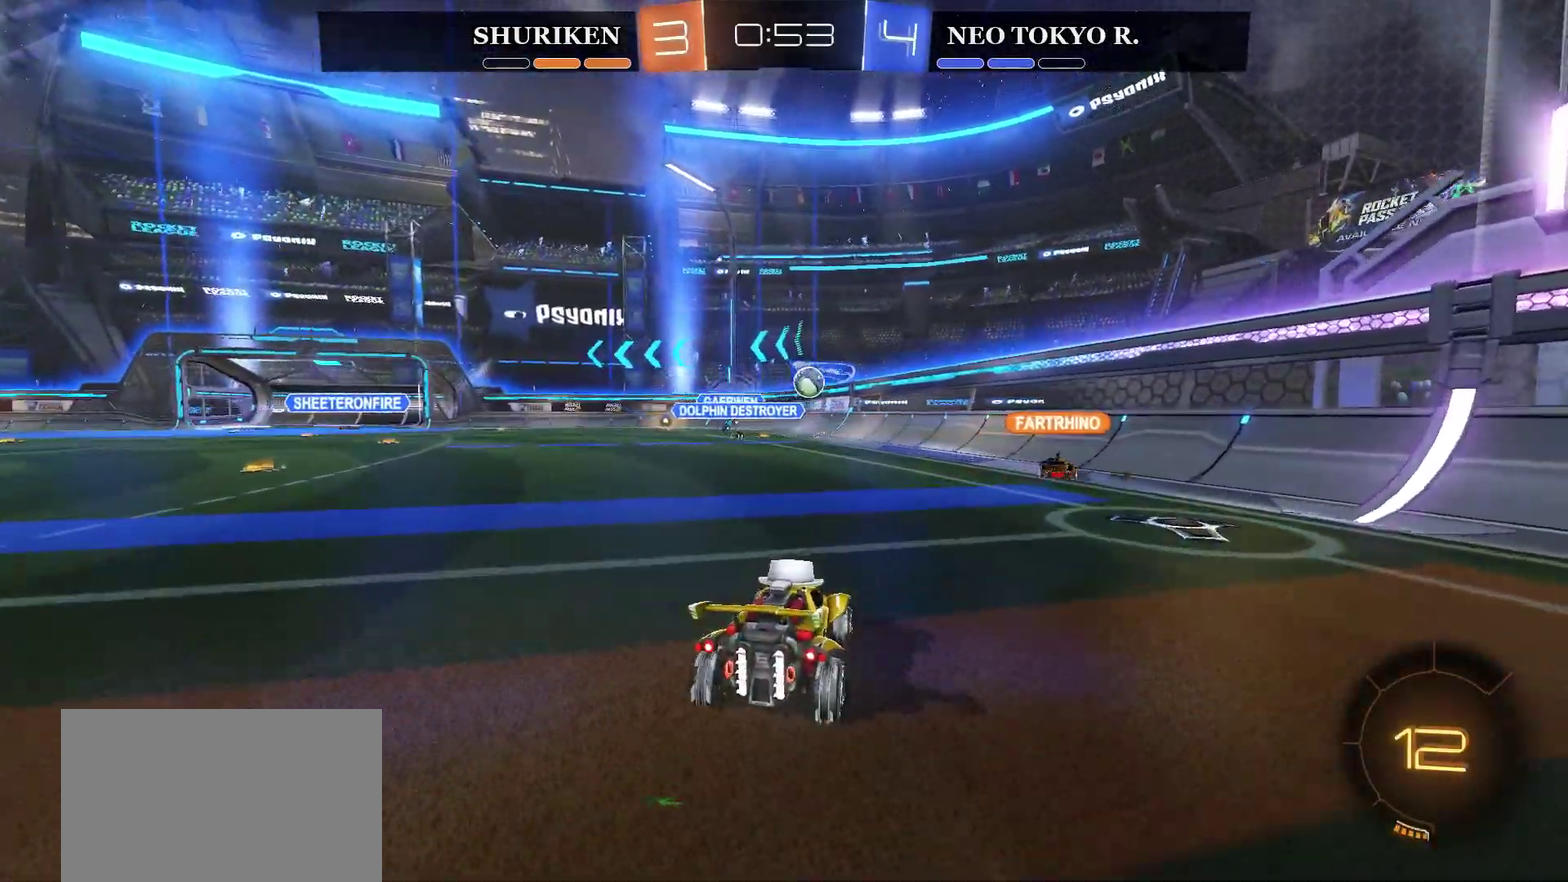
{"buttons": ["R2"], "left_stick": "left", "right_stick": "center", "events": [[67, "CIRCLE", "down"], [150, "left_stick", "left"], [250, "left_stick", "center"], [351, "CIRCLE", "up"], [434, "left_stick", "left"]]}
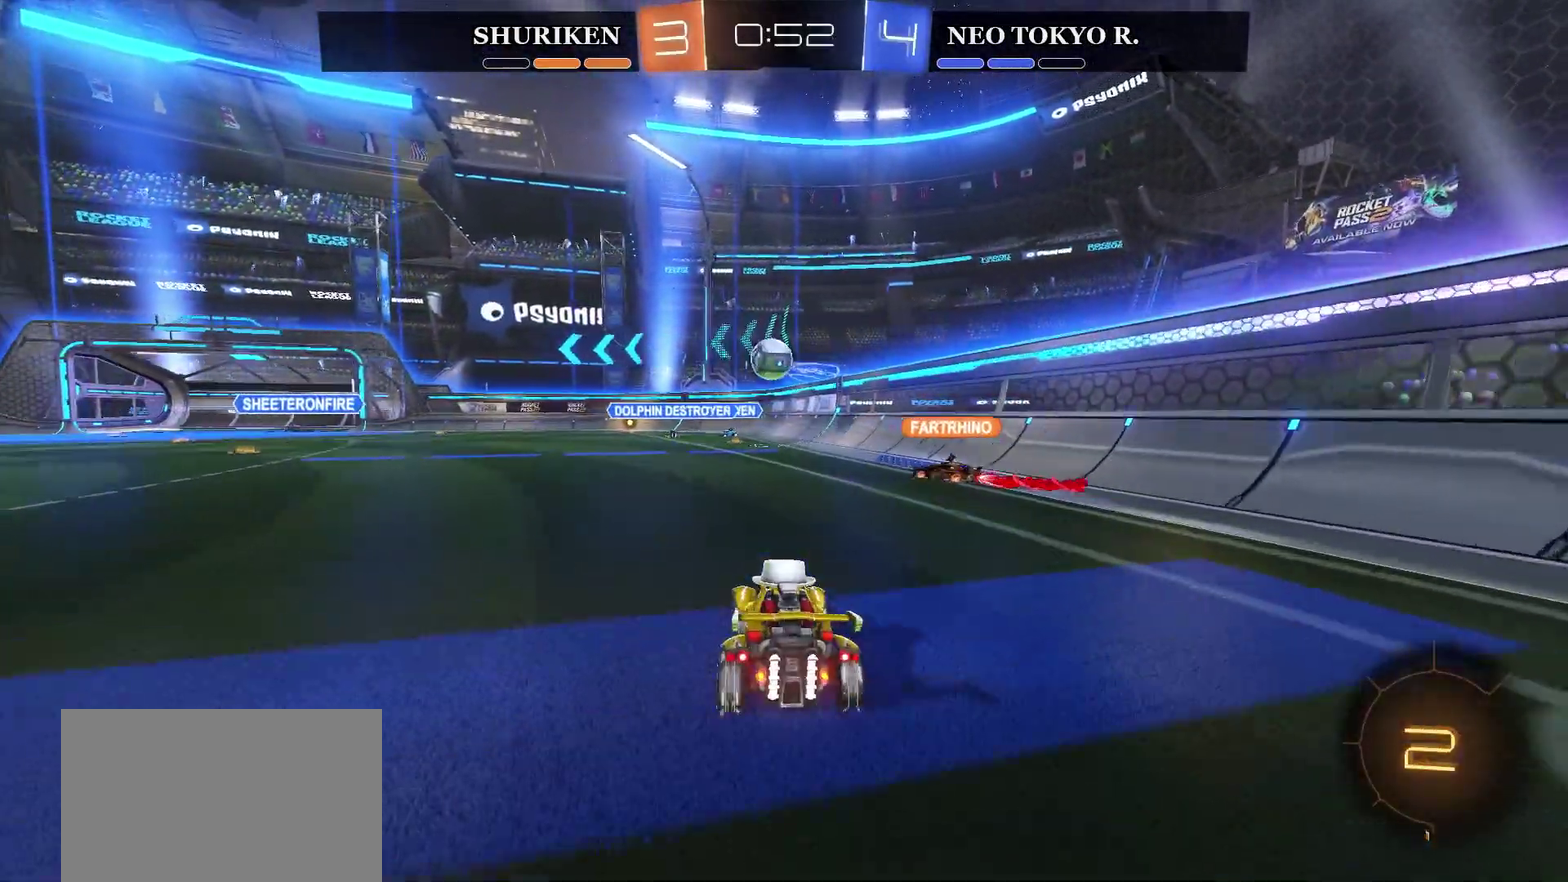
{"buttons": ["R2"], "left_stick": "left", "right_stick": "center", "events": []}
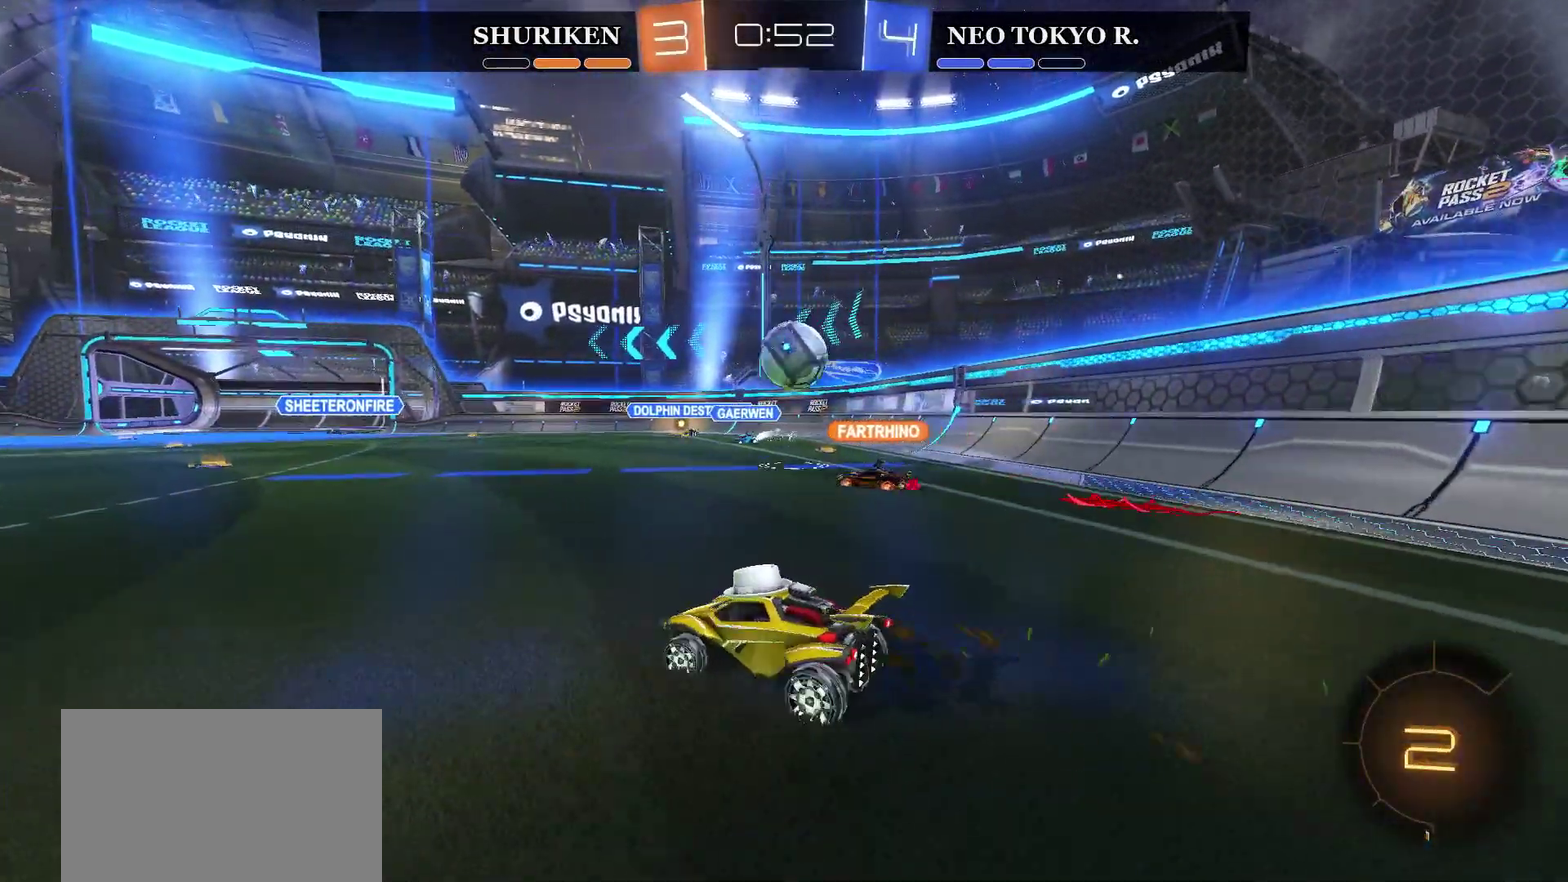
{"buttons": ["R2"], "left_stick": "right", "right_stick": "center", "events": [[417, "left_stick", "center"], [467, "left_stick", "right"]]}
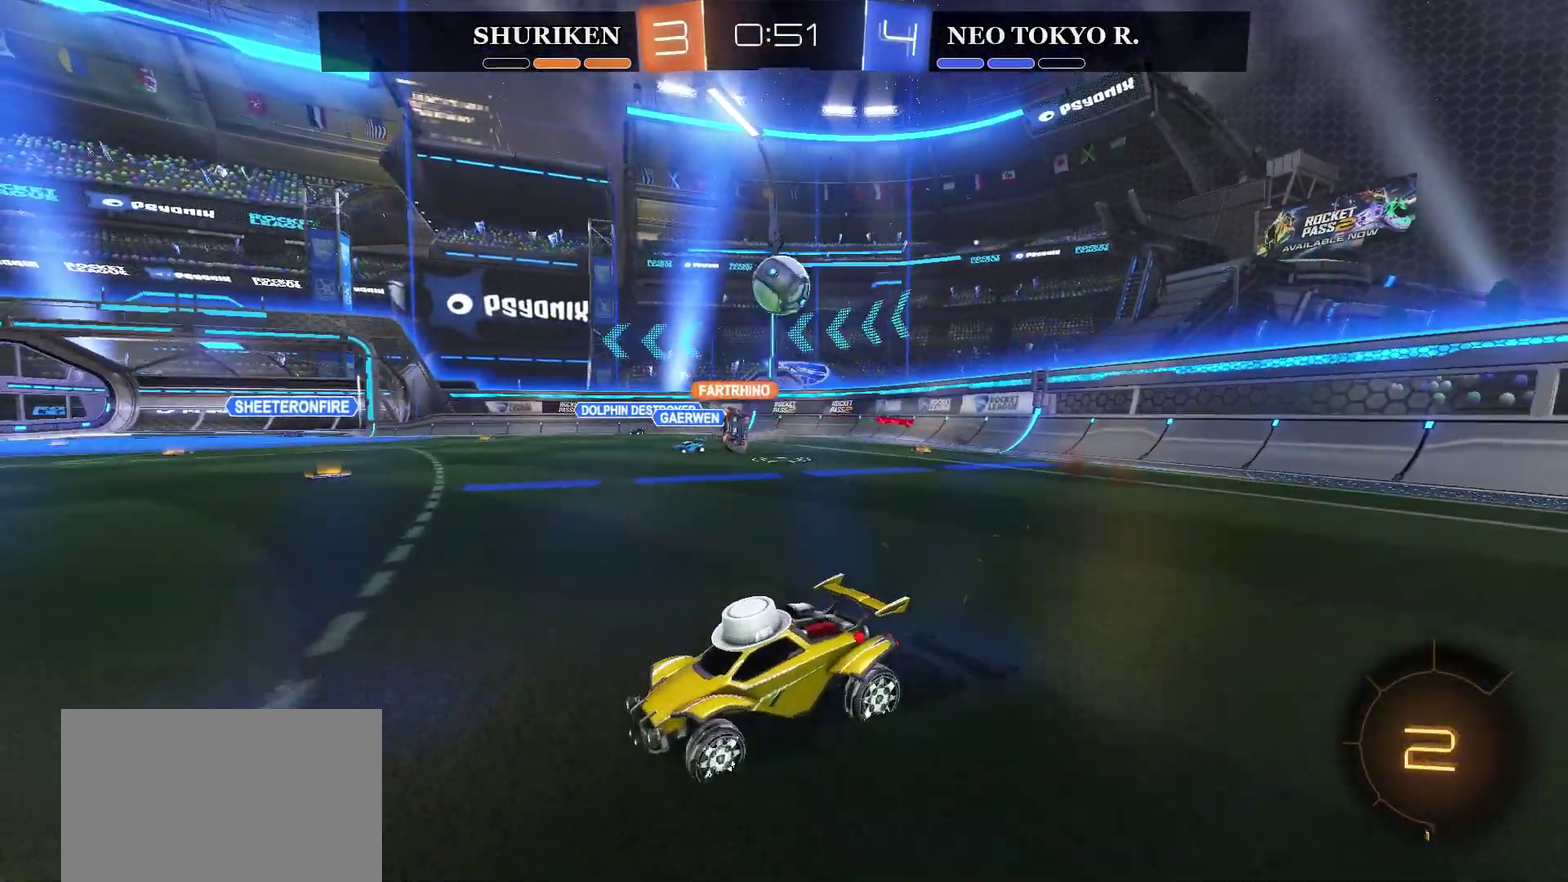
{"buttons": ["R2"], "left_stick": "right", "right_stick": "center", "events": []}
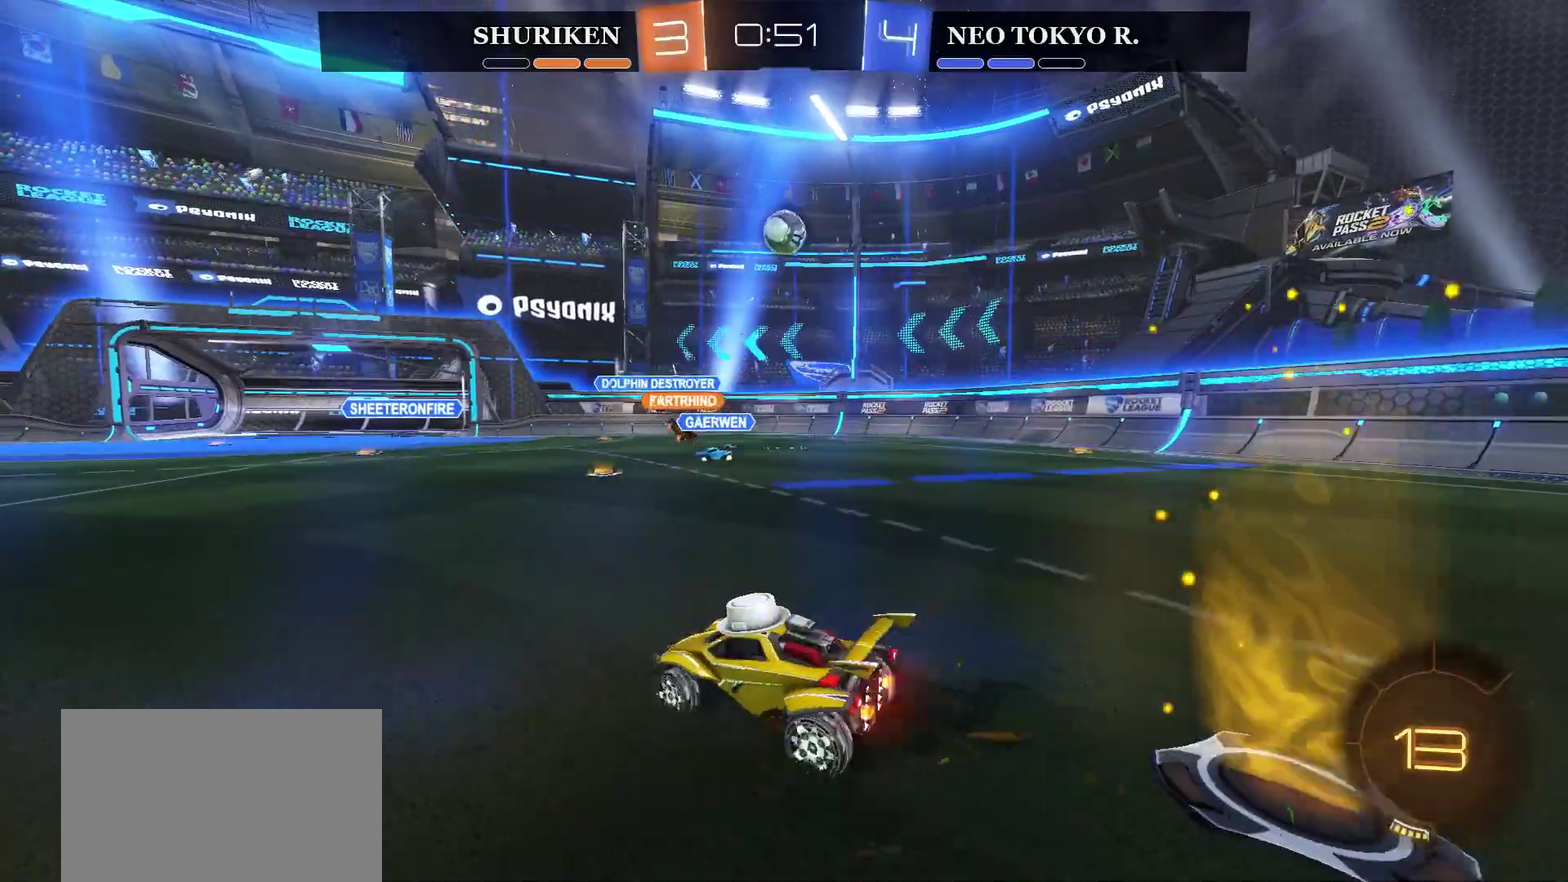
{"buttons": ["R2"], "left_stick": "right", "right_stick": "center", "events": [[34, "CIRCLE", "down"], [250, "left_stick", "center"], [334, "CIRCLE", "up"], [467, "left_stick", "right"]]}
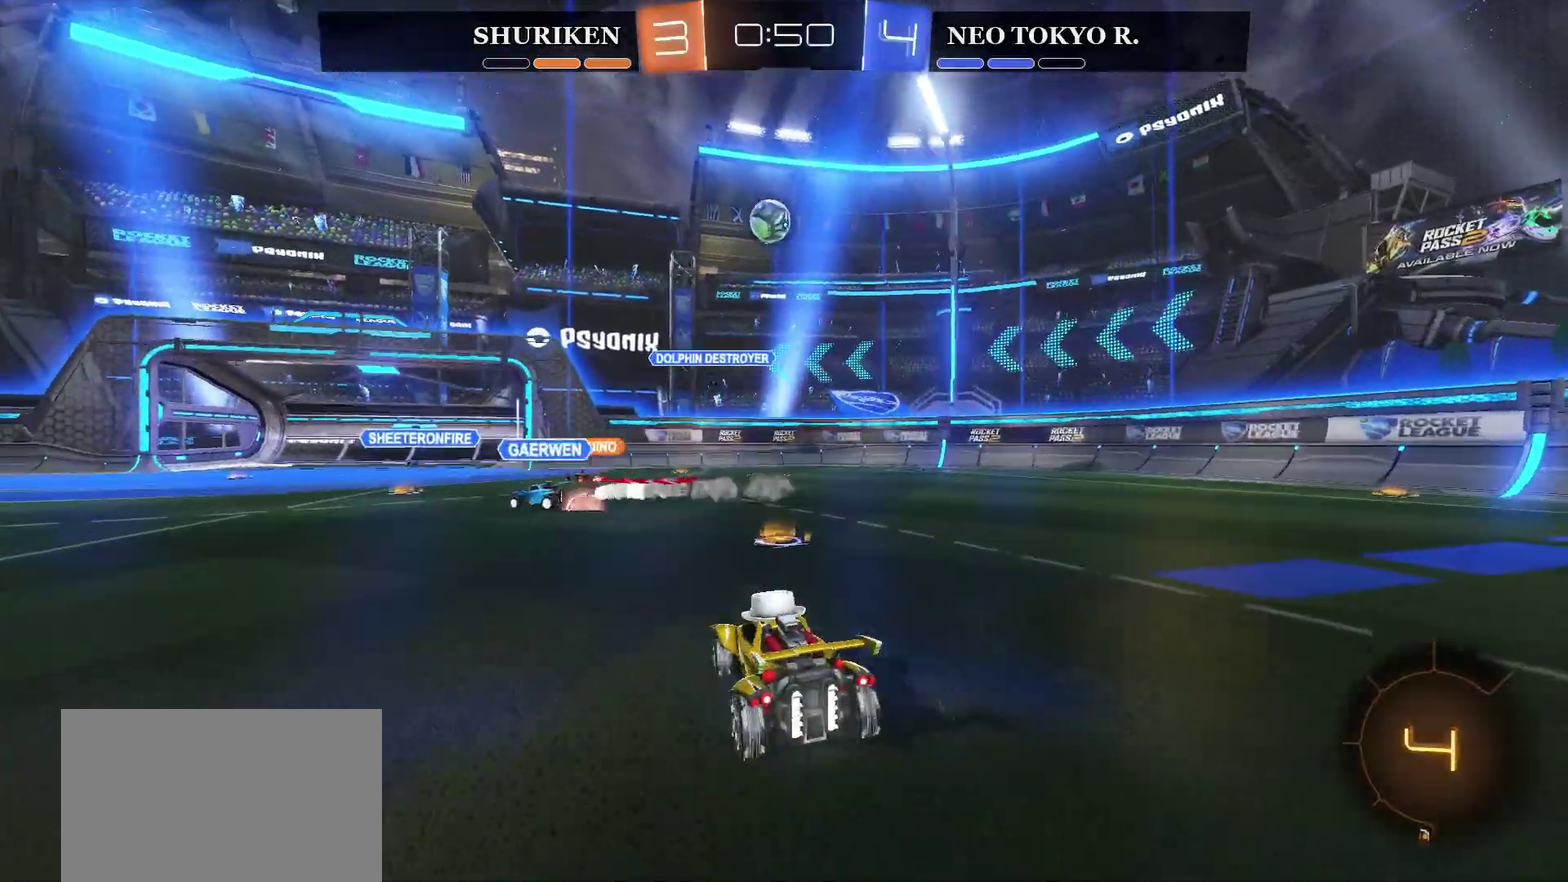
{"buttons": [], "left_stick": "left", "right_stick": "center", "events": [[50, "R2", "up"], [66, "left_stick", "center"], [283, "left_stick", "left"]]}
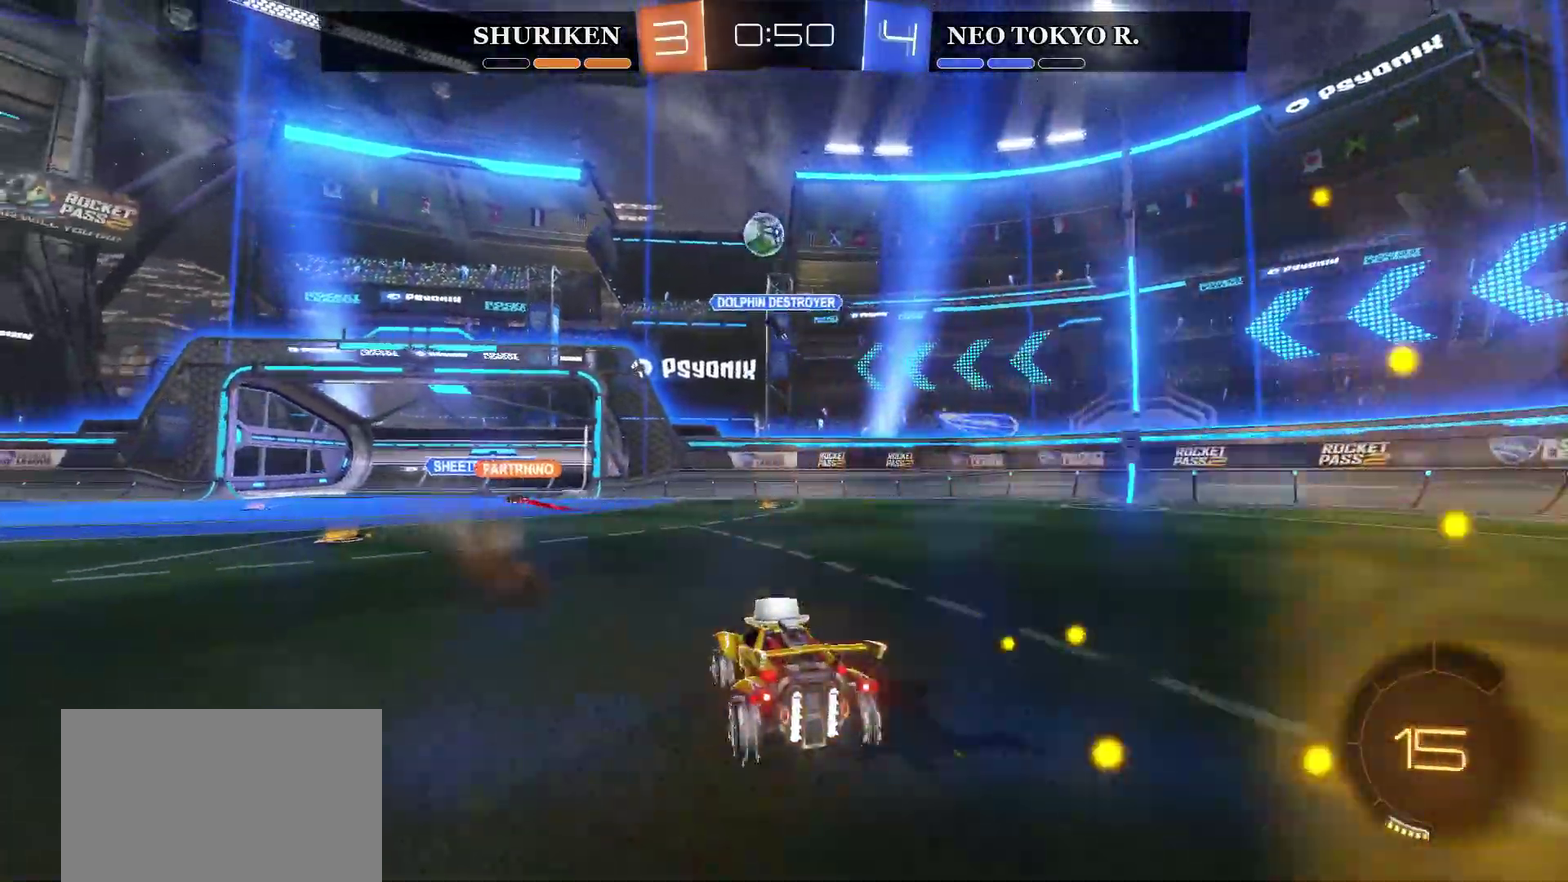
{"buttons": [], "left_stick": "left", "right_stick": "center", "events": [[184, "R2", "down"], [184, "left_stick", "center"], [317, "R2", "up"], [367, "left_stick", "left"]]}